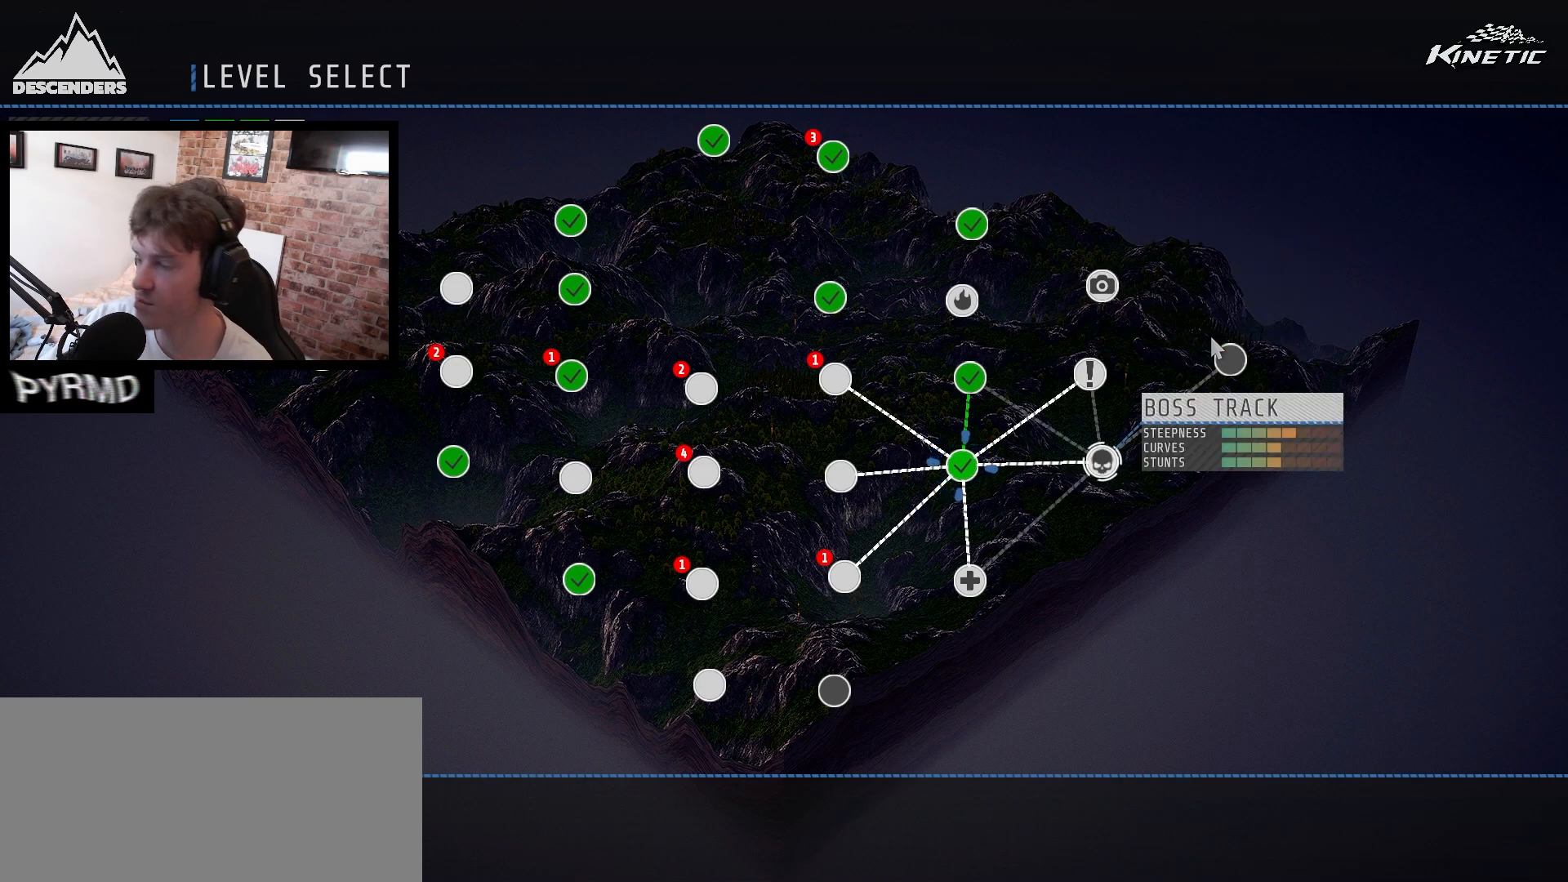
Gameplay with keyboard; each line is a JSON object with the keys held at the frame after it. "events" lists presses ("down") and releases ("up") of ".", "/", "0", "1", "2", "3", "4", "5", "6", "7", "8", "9", "a", "alt_l", "alt_r", "b", "backslash", "backspace", "c", "caps_lock", "comma", "ctrl_l", "ctrl_r", "d", "e", "equals", "escape", "f", "f1", "f10", "f11", "f12", "f2", "f3", "f4", "f5", "f6", "f7", "f8", "f9", "g", "h", "i", "j", "k", "l", "lbracket", "m", "minus", "n", "o", "p", "q", "quote", "r", "rbracket", "return", "s", "semicolon", "shift_l", "shift_r", "space", "super_l", "super_r", "t", "tab", "tilde", "u", "v", "w", "y" and "z" between this image and that frame as [ms after this image, input, new state], when the widget could be followed in between. No other keys are recorded. Mouse input is not recorded. Not read: x.
{"keys": [], "events": [[83, "return", "down"], [133, "return", "up"]]}
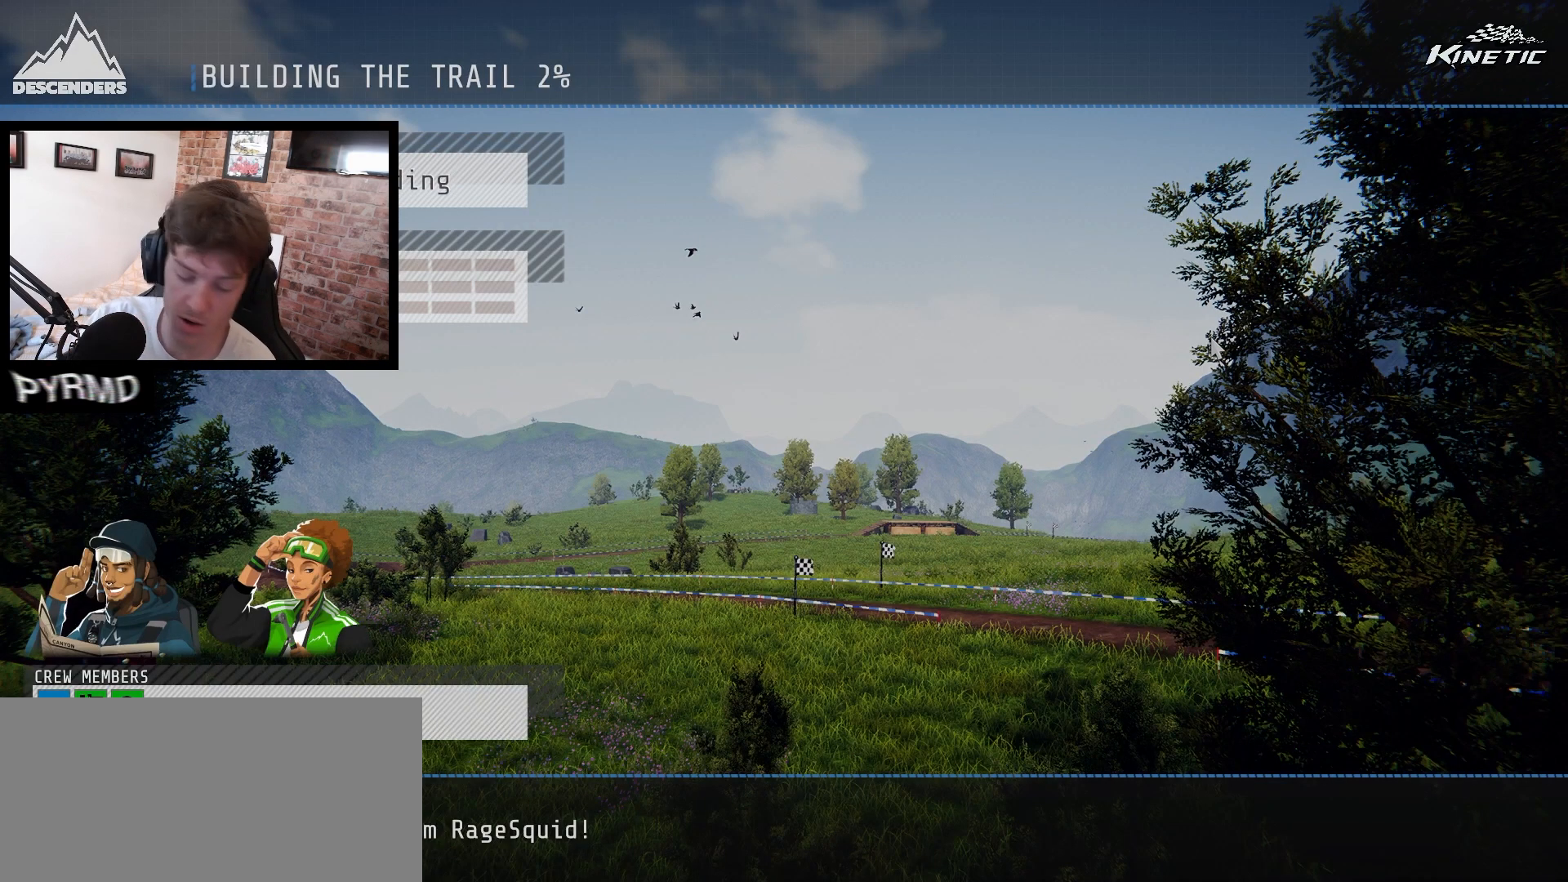
{"keys": ["a"], "events": [[367, "a", "down"]]}
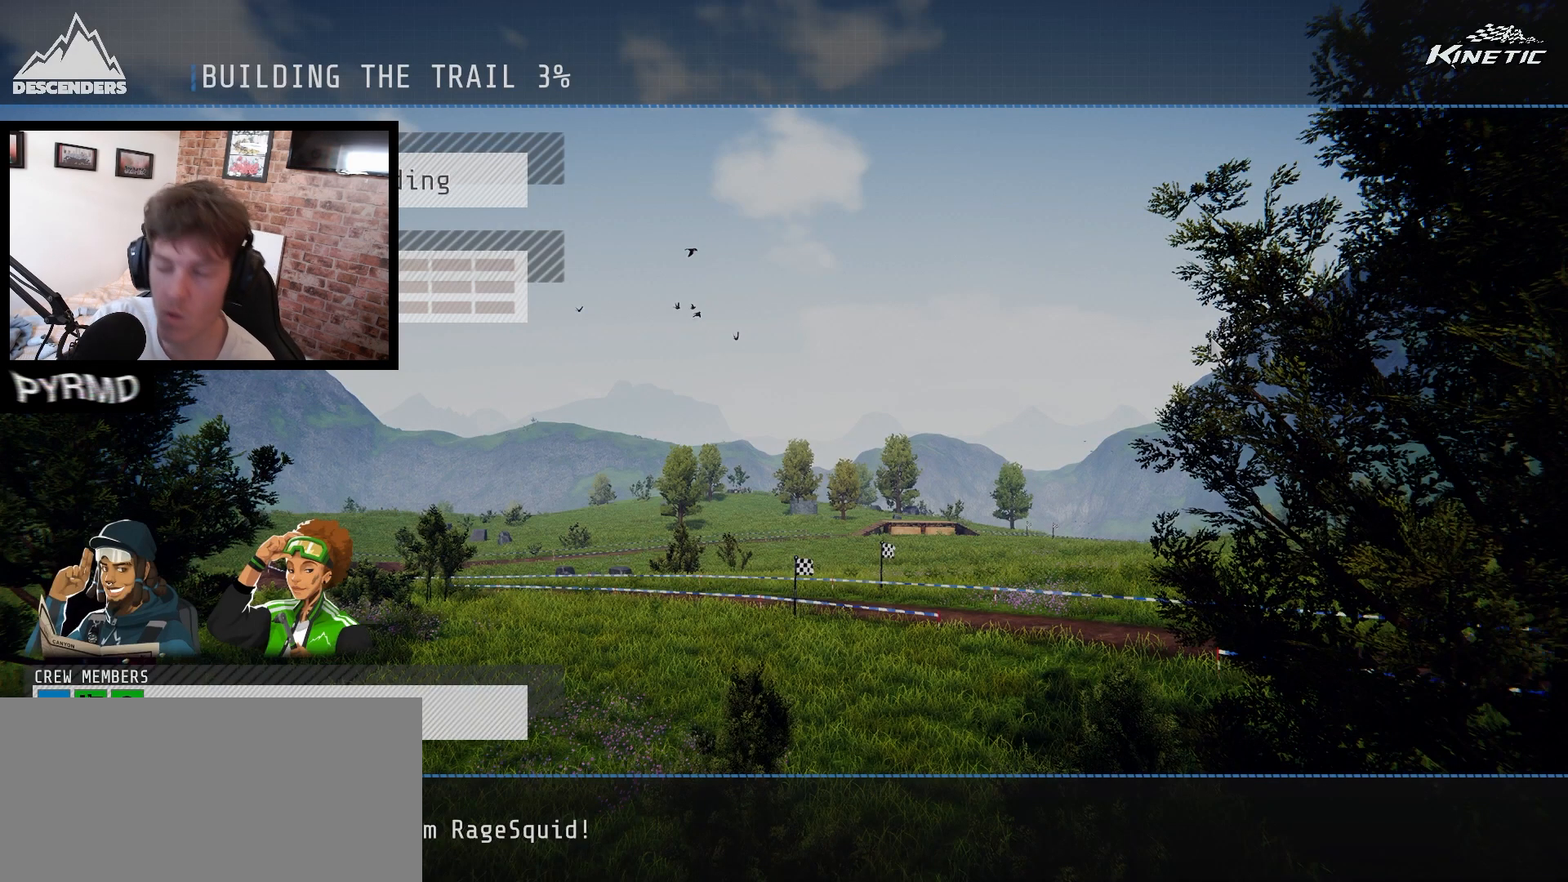
{"keys": [], "events": [[383, "a", "up"]]}
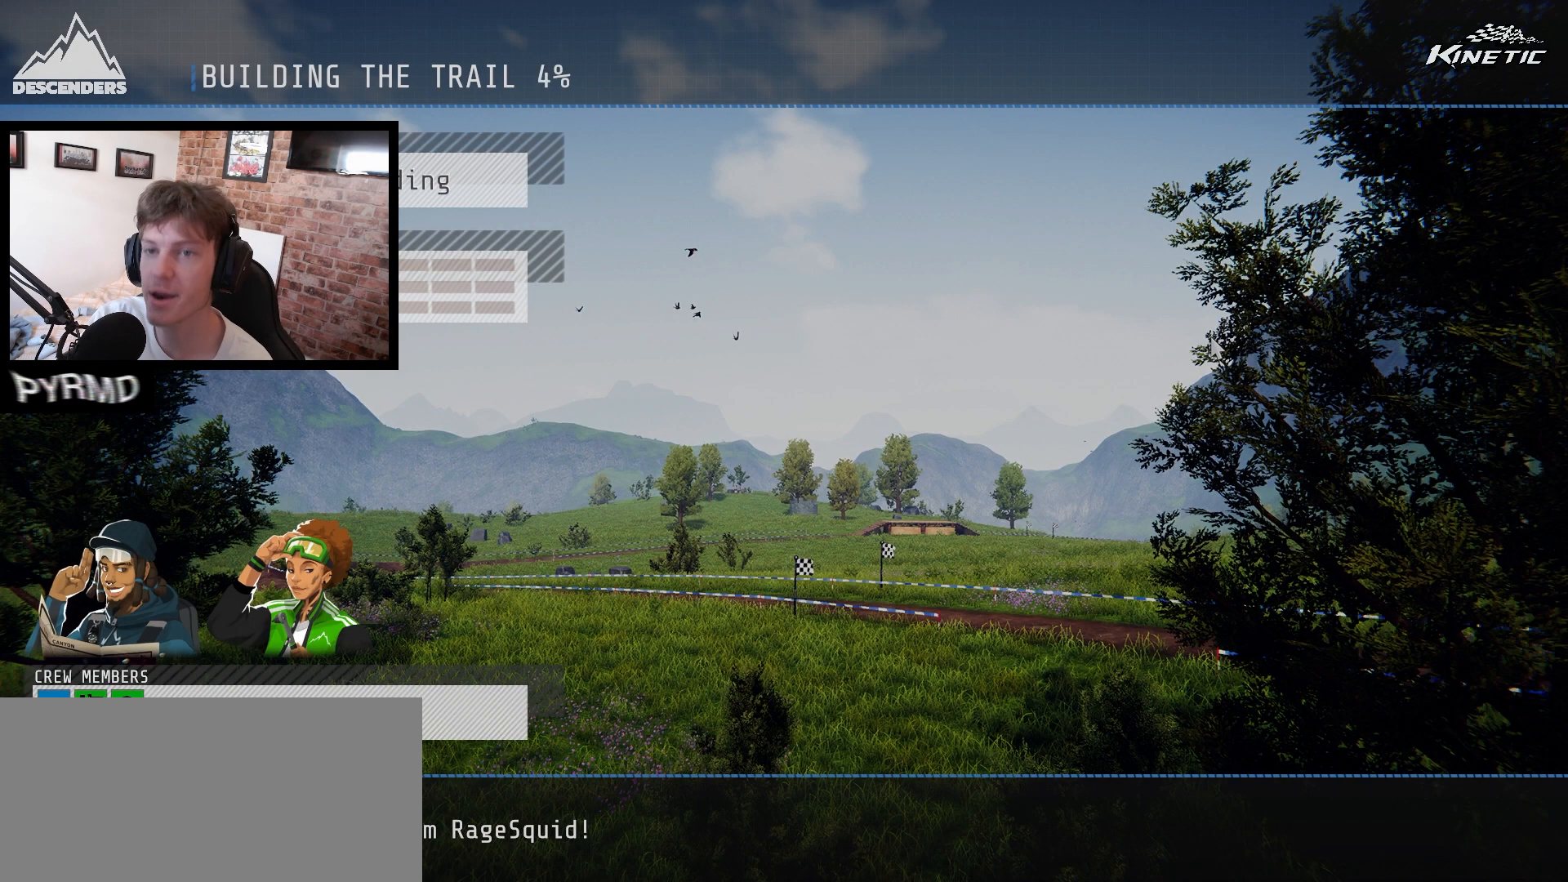
{"keys": [], "events": []}
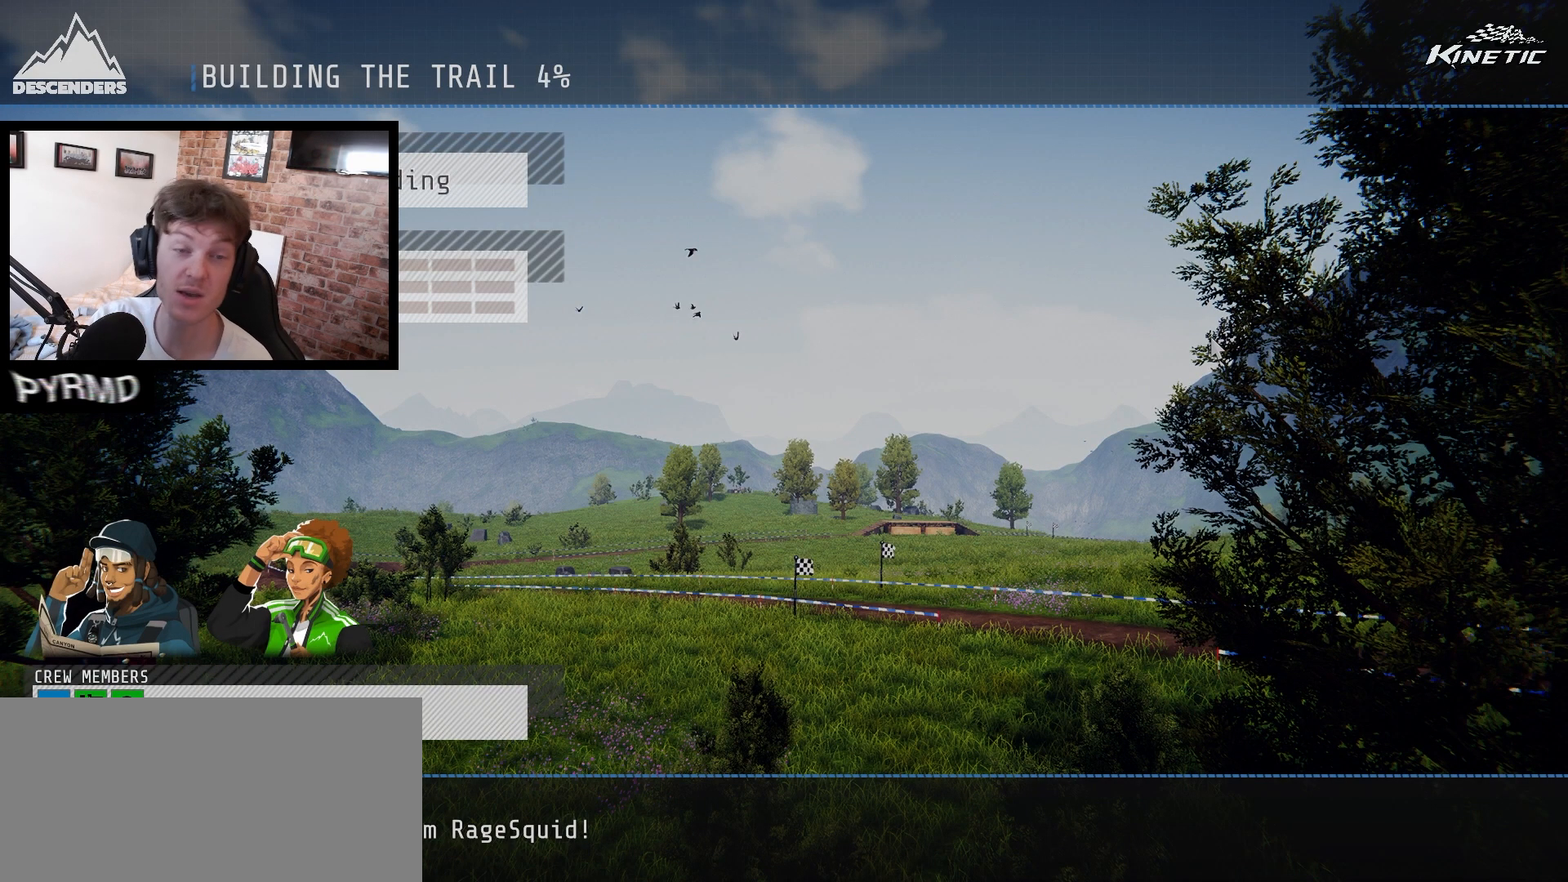
{"keys": [], "events": []}
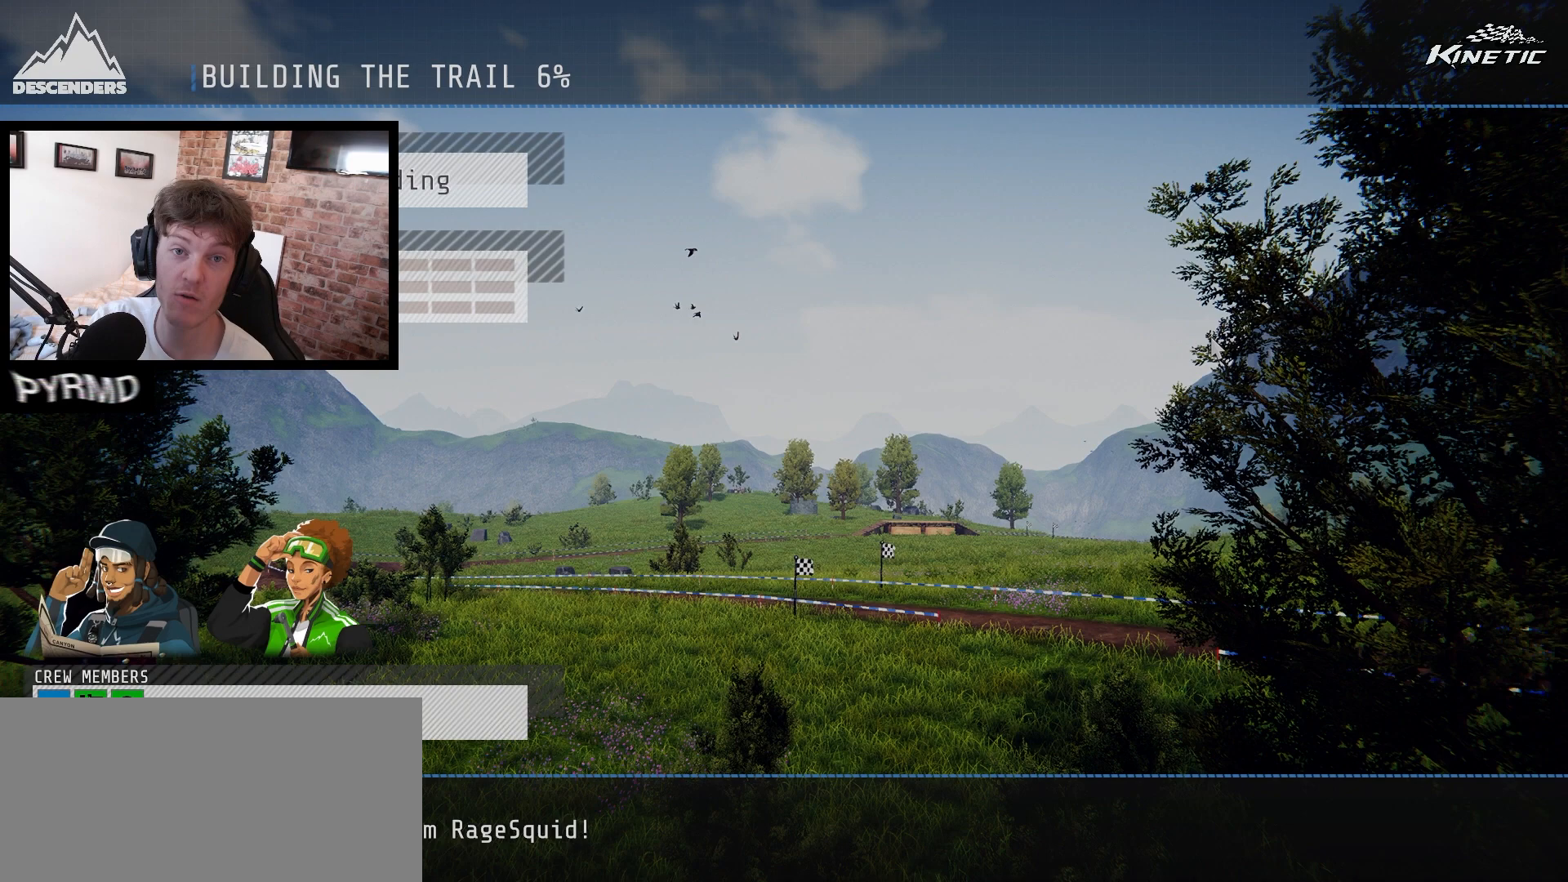
{"keys": [], "events": []}
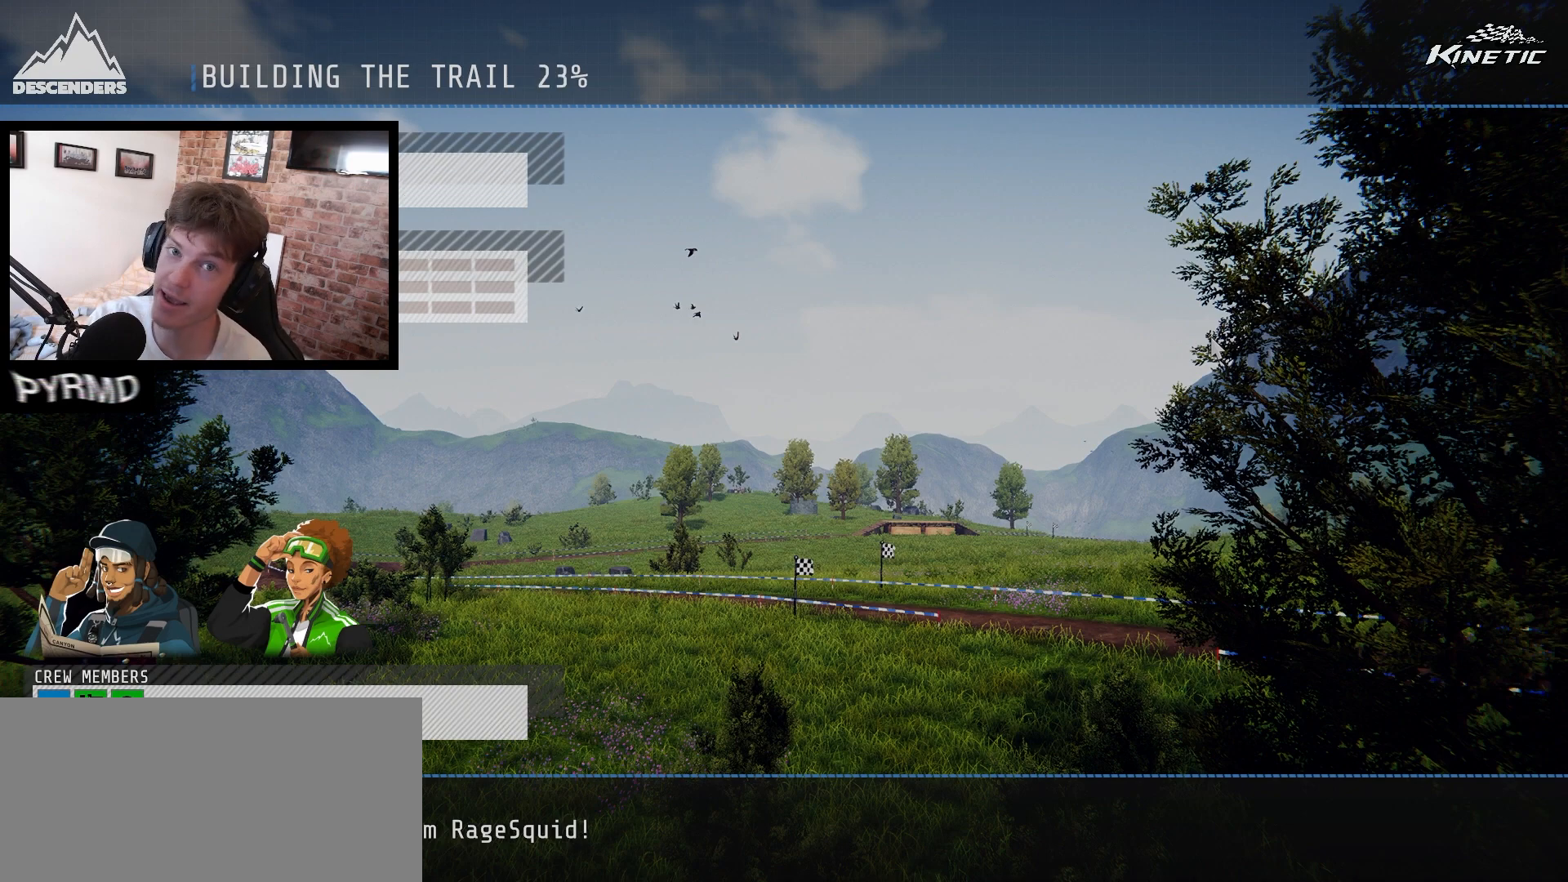
{"keys": [], "events": []}
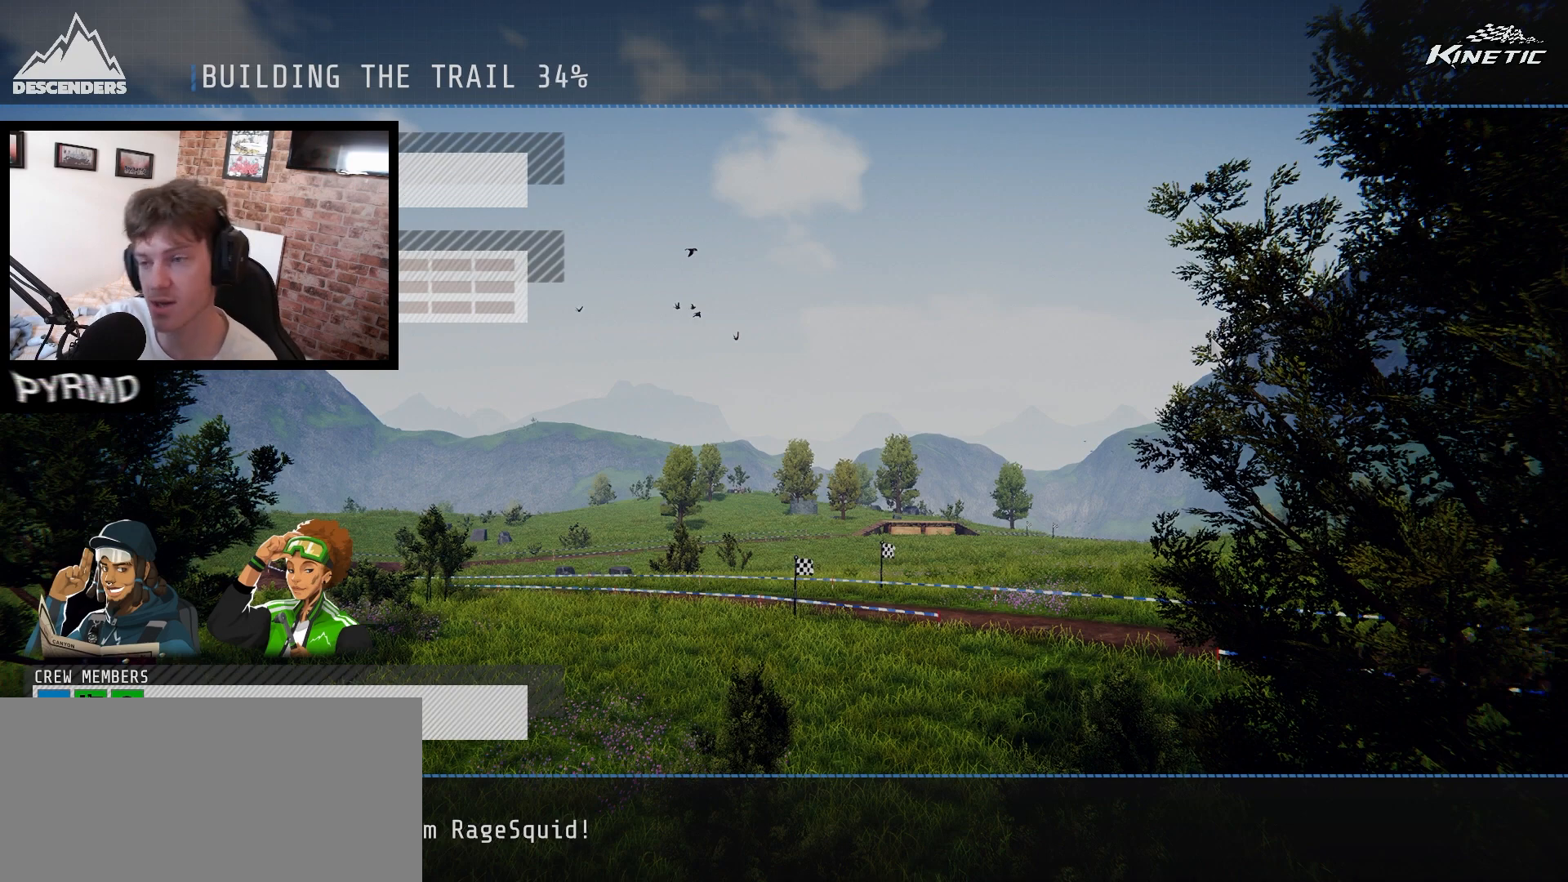
{"keys": [], "events": [[200, "a", "down"], [433, "a", "up"]]}
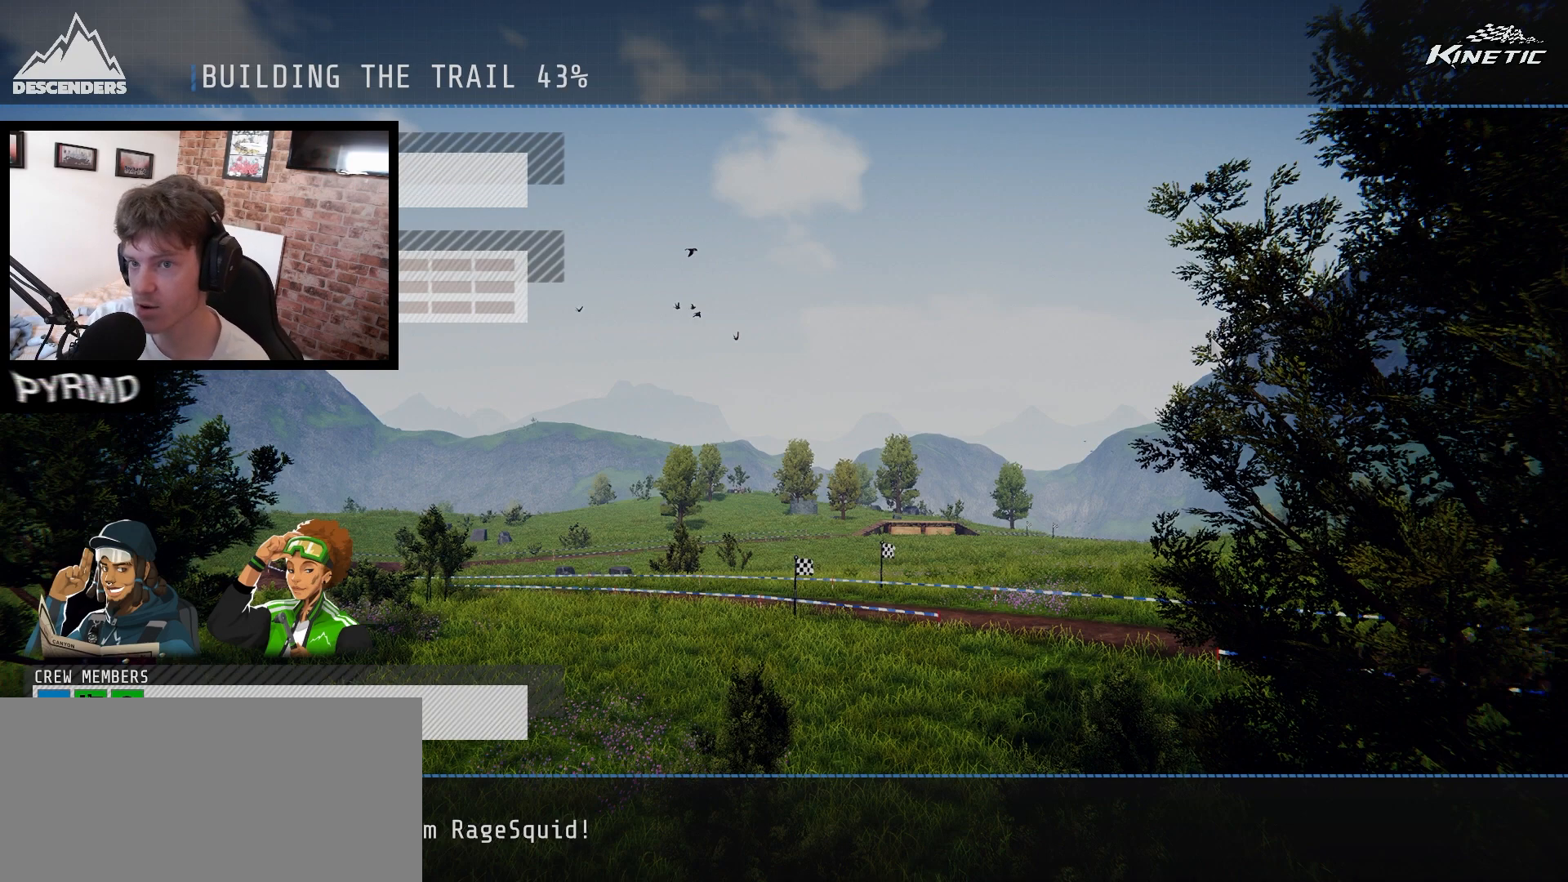
{"keys": ["a"], "events": [[17, "a", "down"], [117, "a", "up"], [183, "a", "down"], [333, "a", "up"], [467, "a", "down"]]}
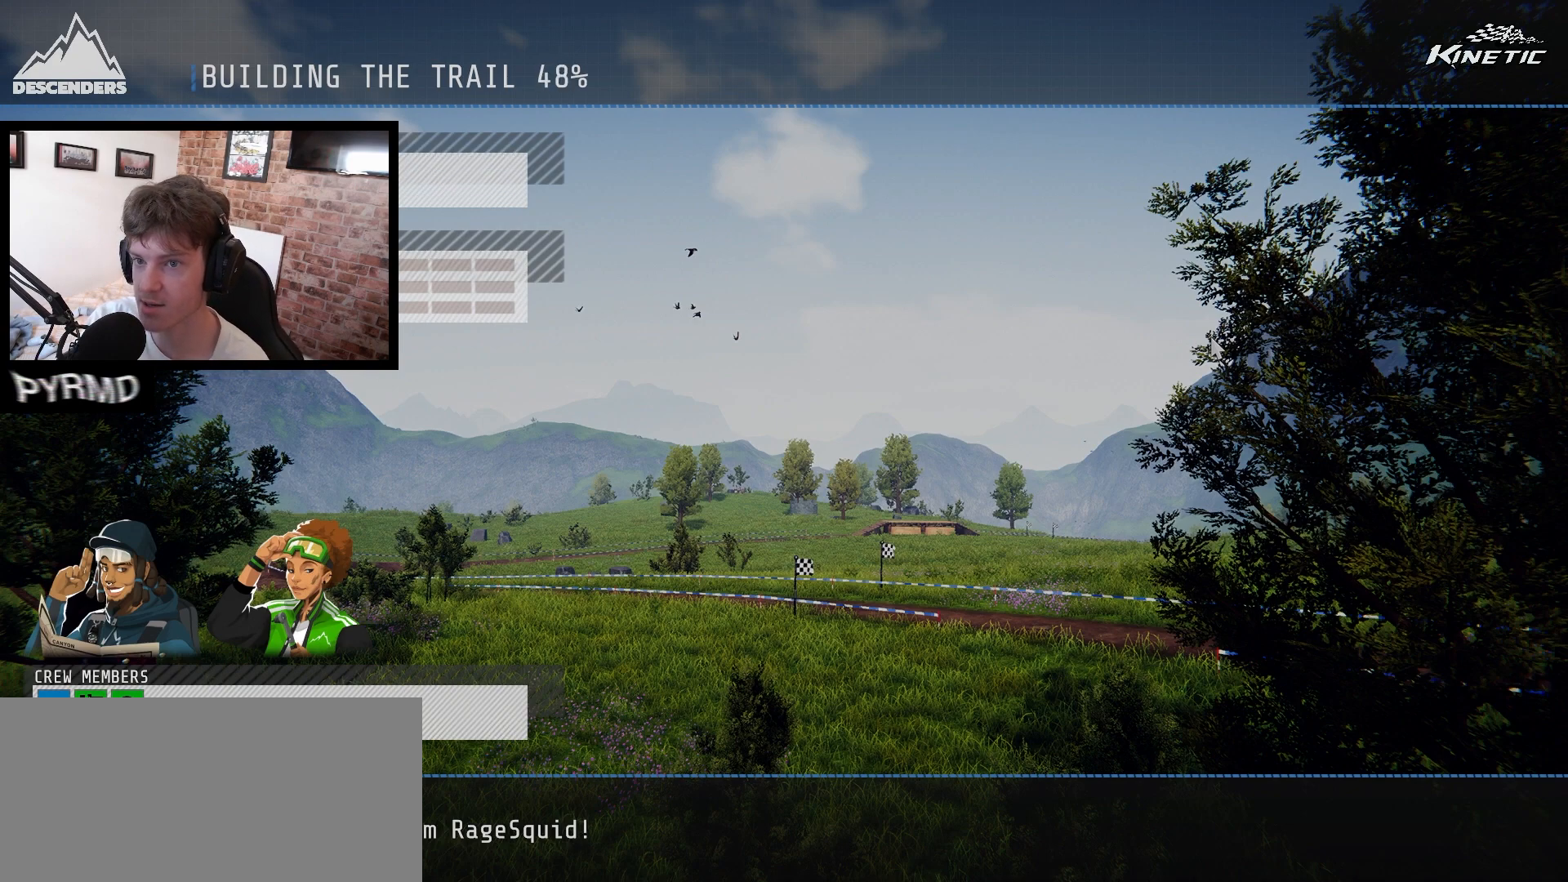
{"keys": ["a"], "events": [[83, "a", "up"], [233, "a", "down"]]}
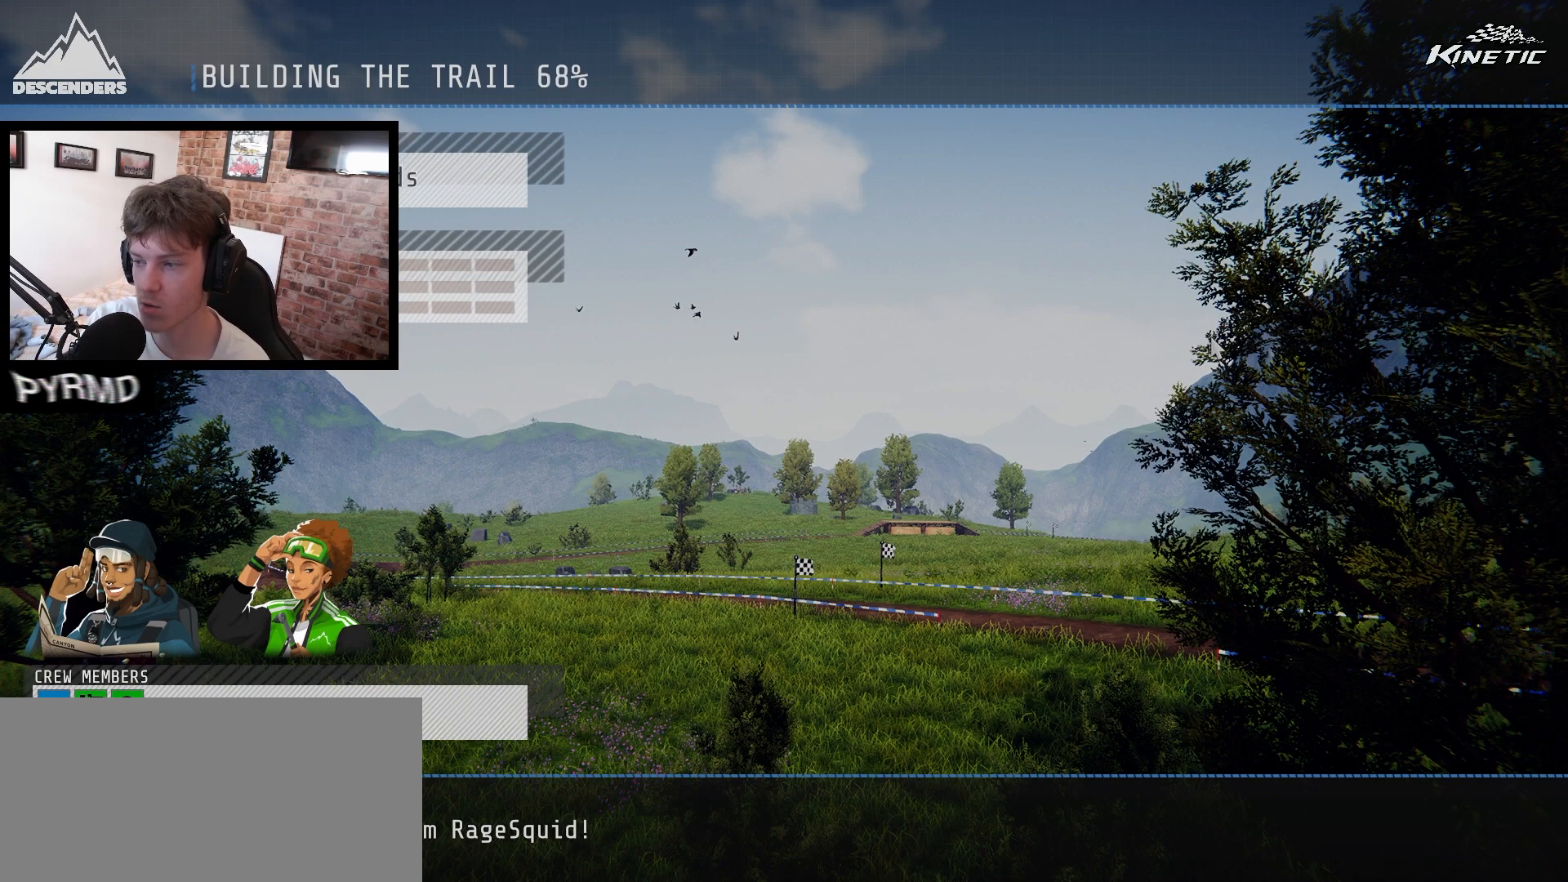
{"keys": [], "events": [[500, "a", "up"]]}
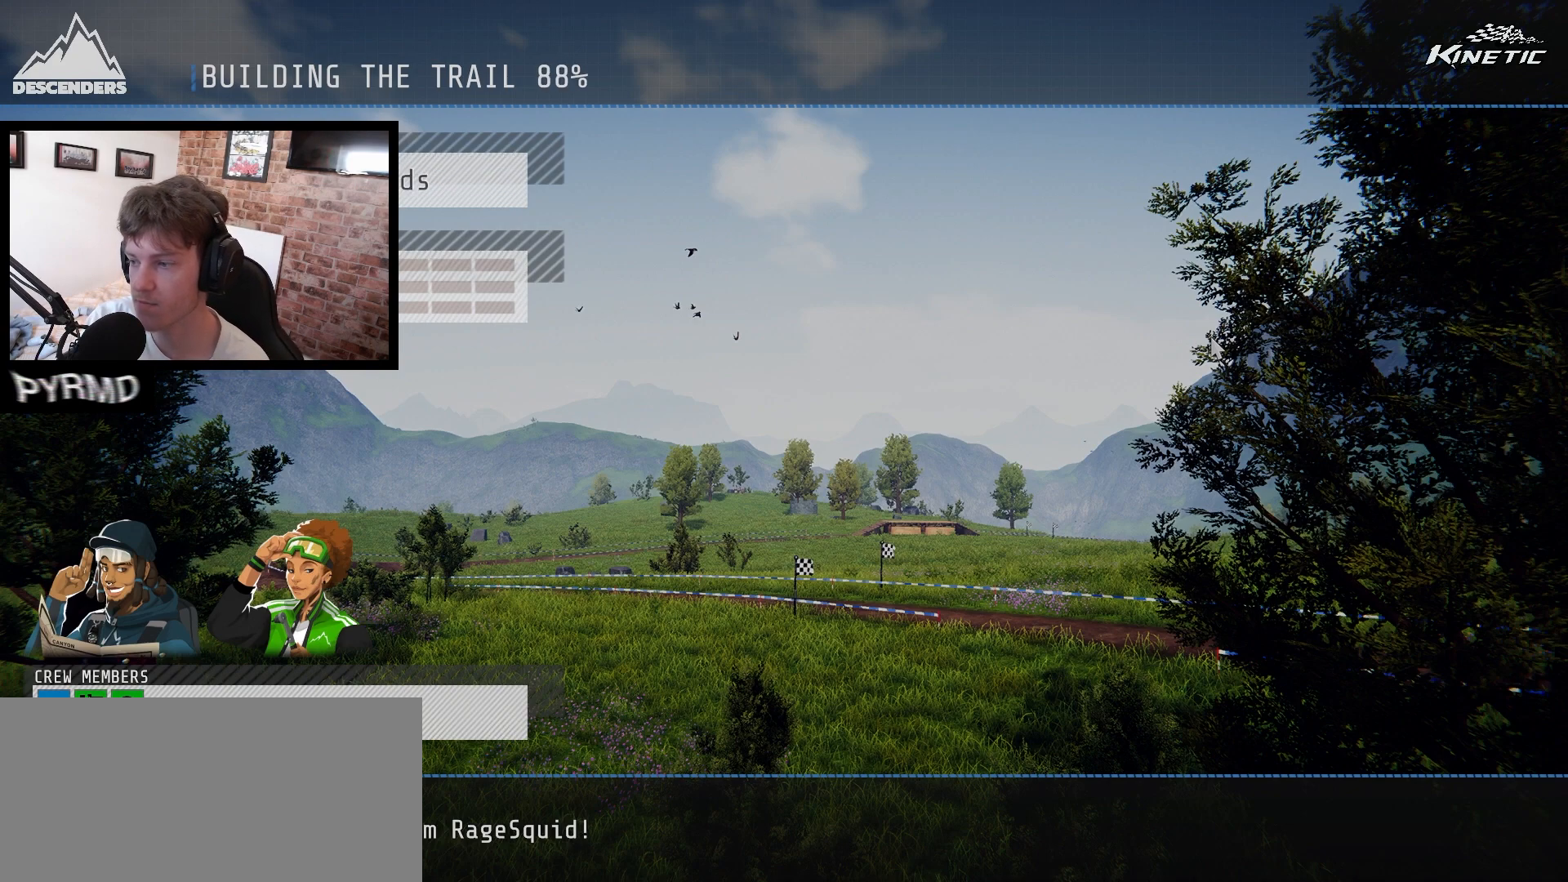
{"keys": ["a"], "events": [[100, "a", "down"]]}
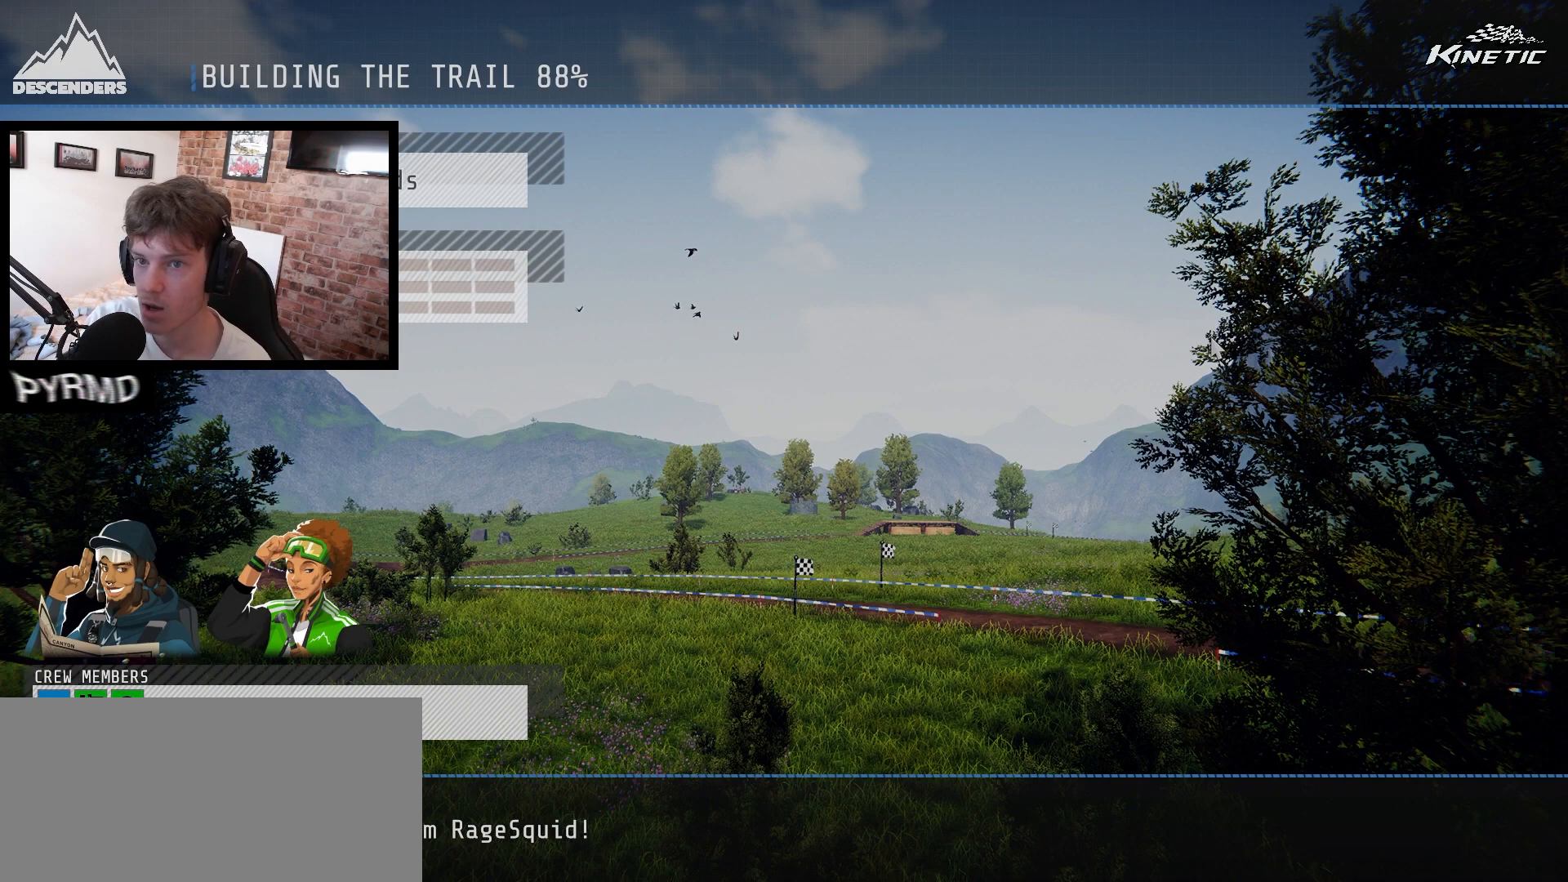
{"keys": ["a"], "events": []}
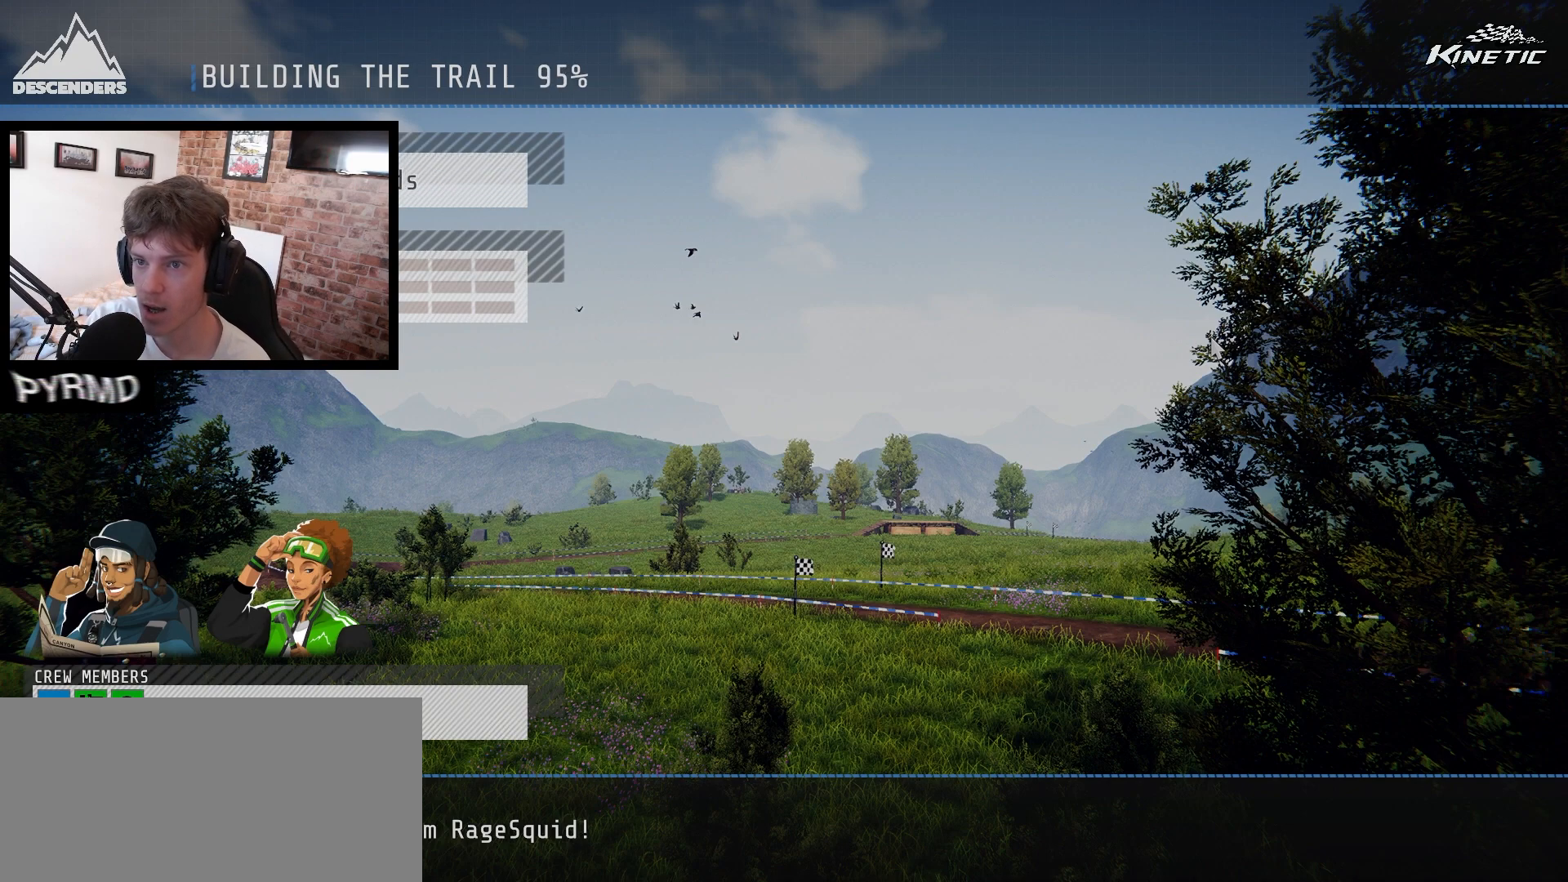
{"keys": ["a"], "events": [[50, "a", "up"], [183, "a", "down"]]}
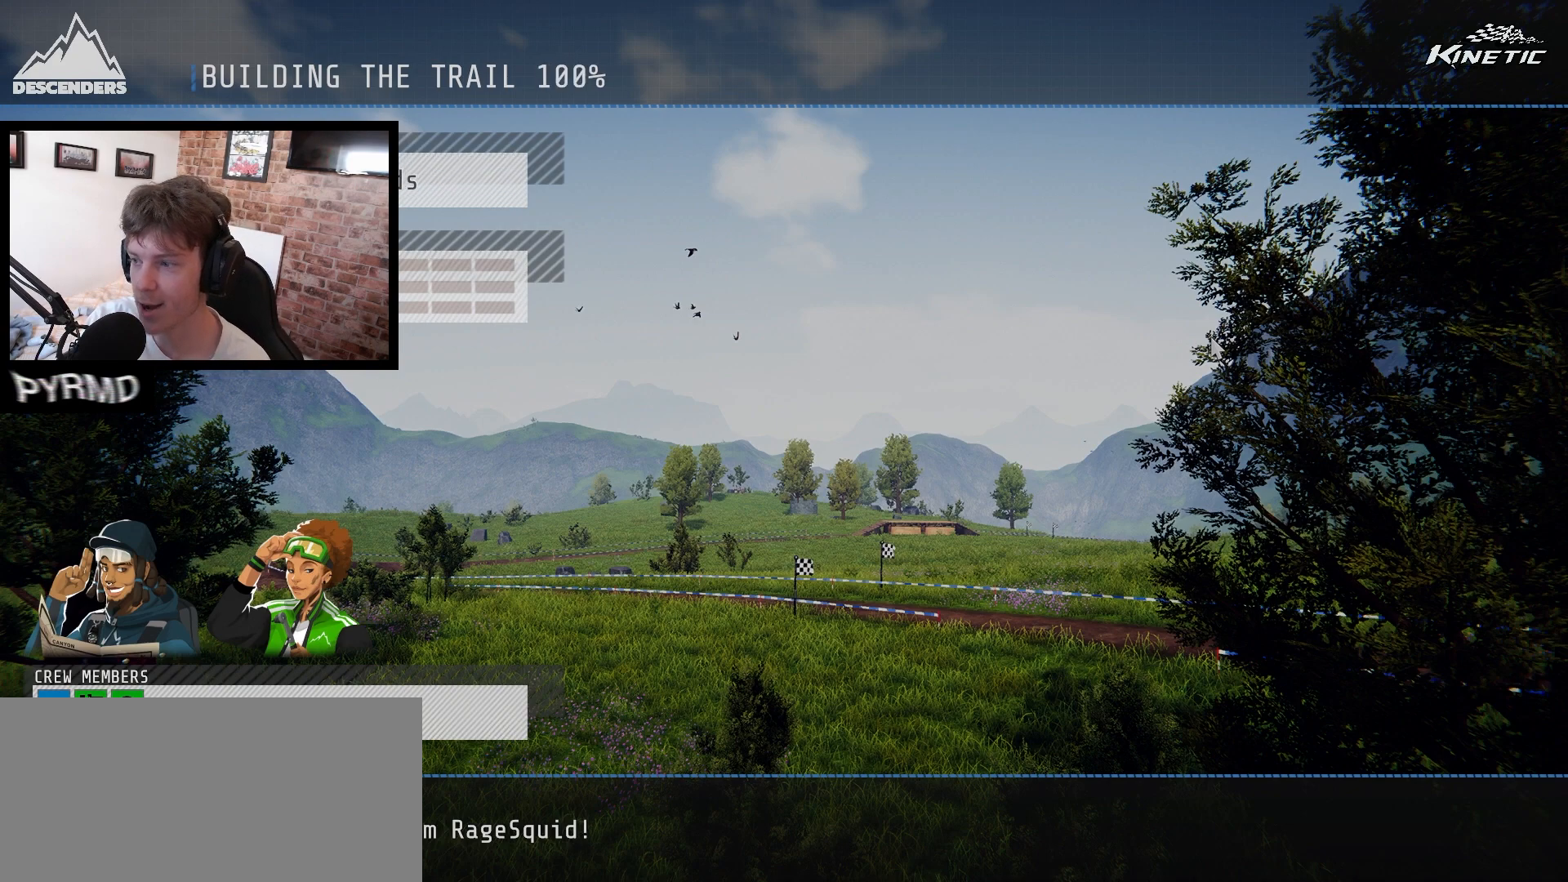
{"keys": [], "events": [[433, "a", "up"]]}
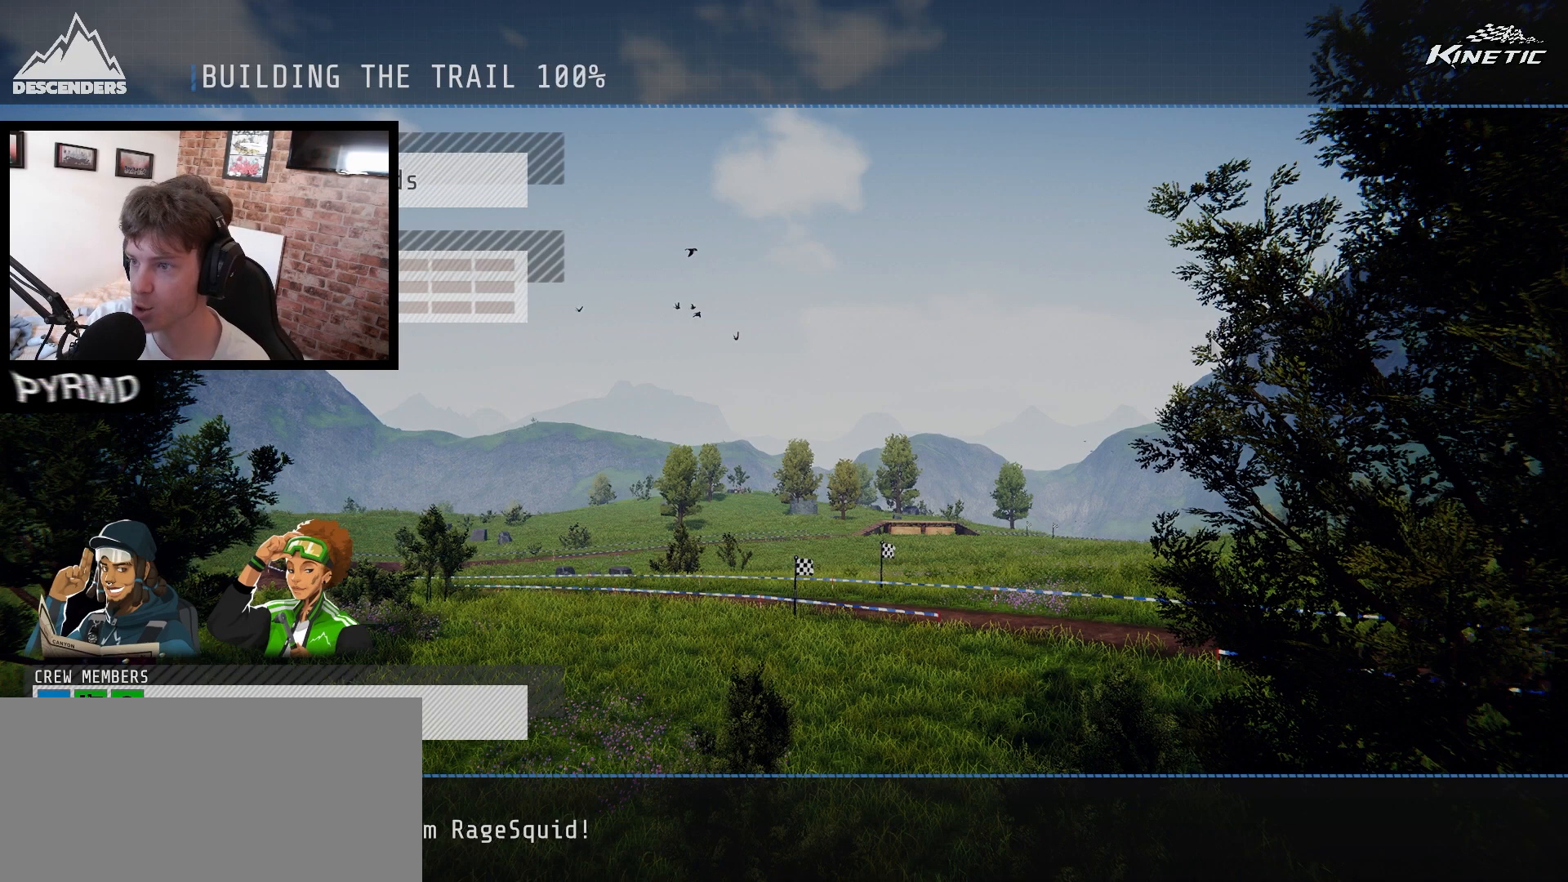
{"keys": [], "events": [[50, "a", "down"], [117, "a", "up"], [233, "a", "down"], [283, "a", "up"], [383, "a", "down"], [483, "a", "up"]]}
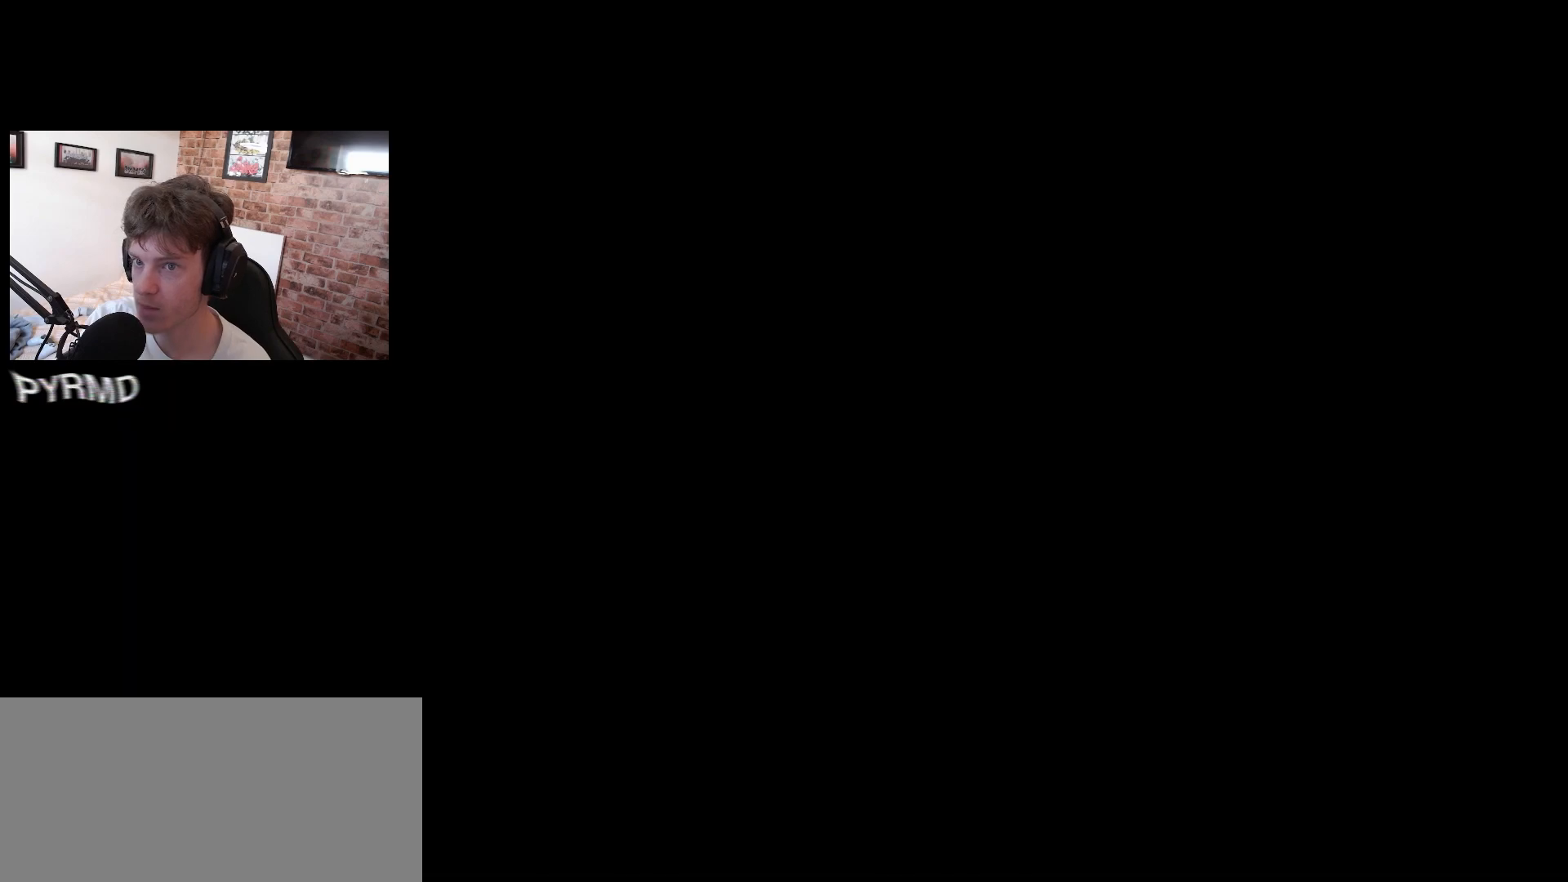
{"keys": ["a"], "events": [[83, "a", "down"]]}
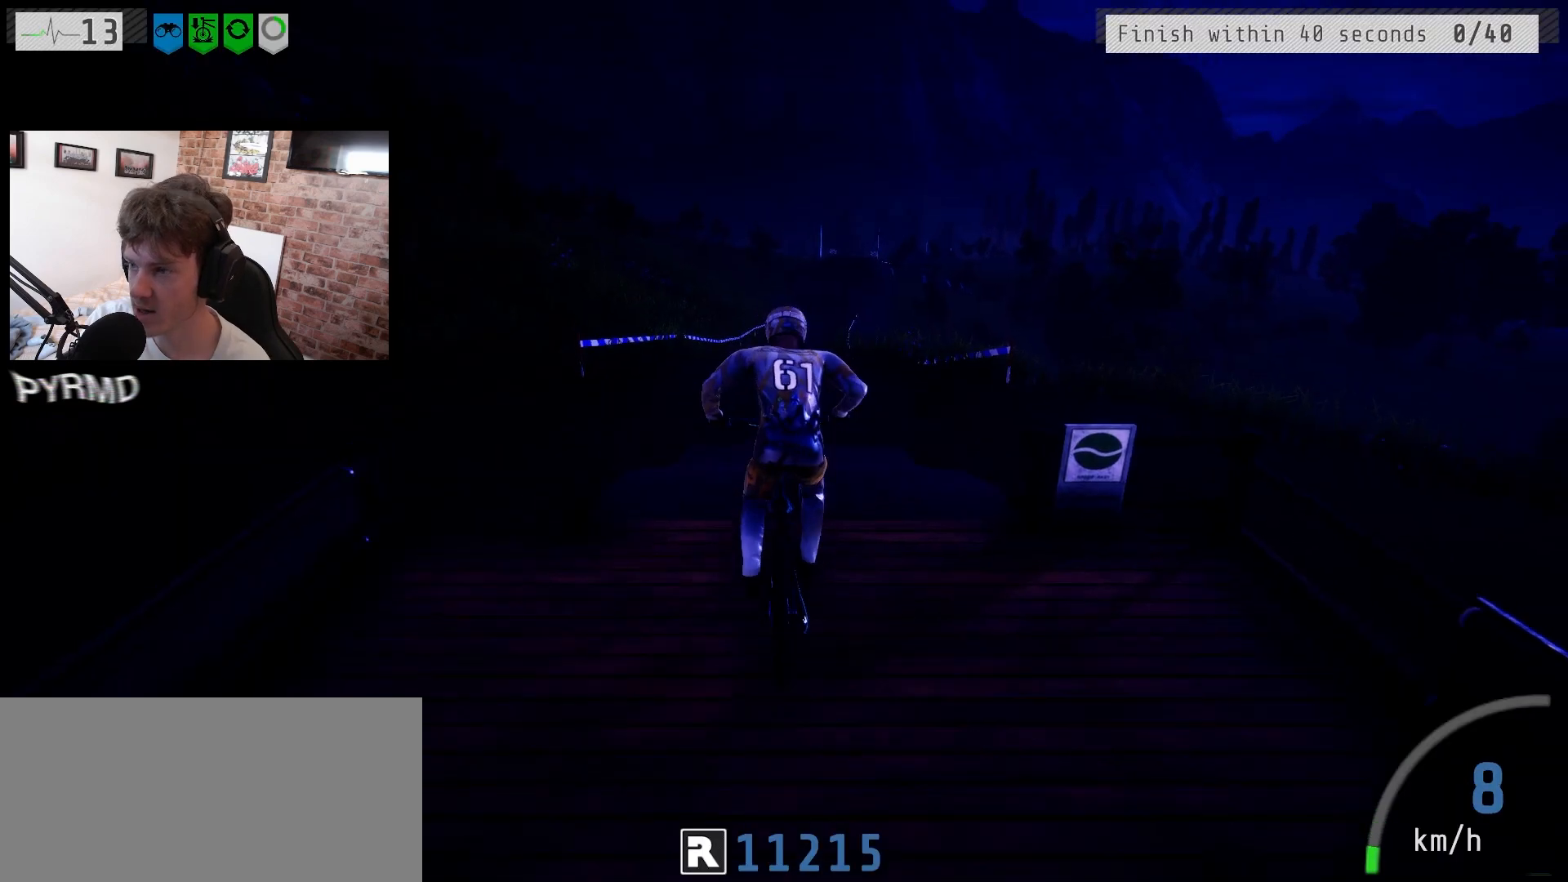
{"keys": ["a"], "events": []}
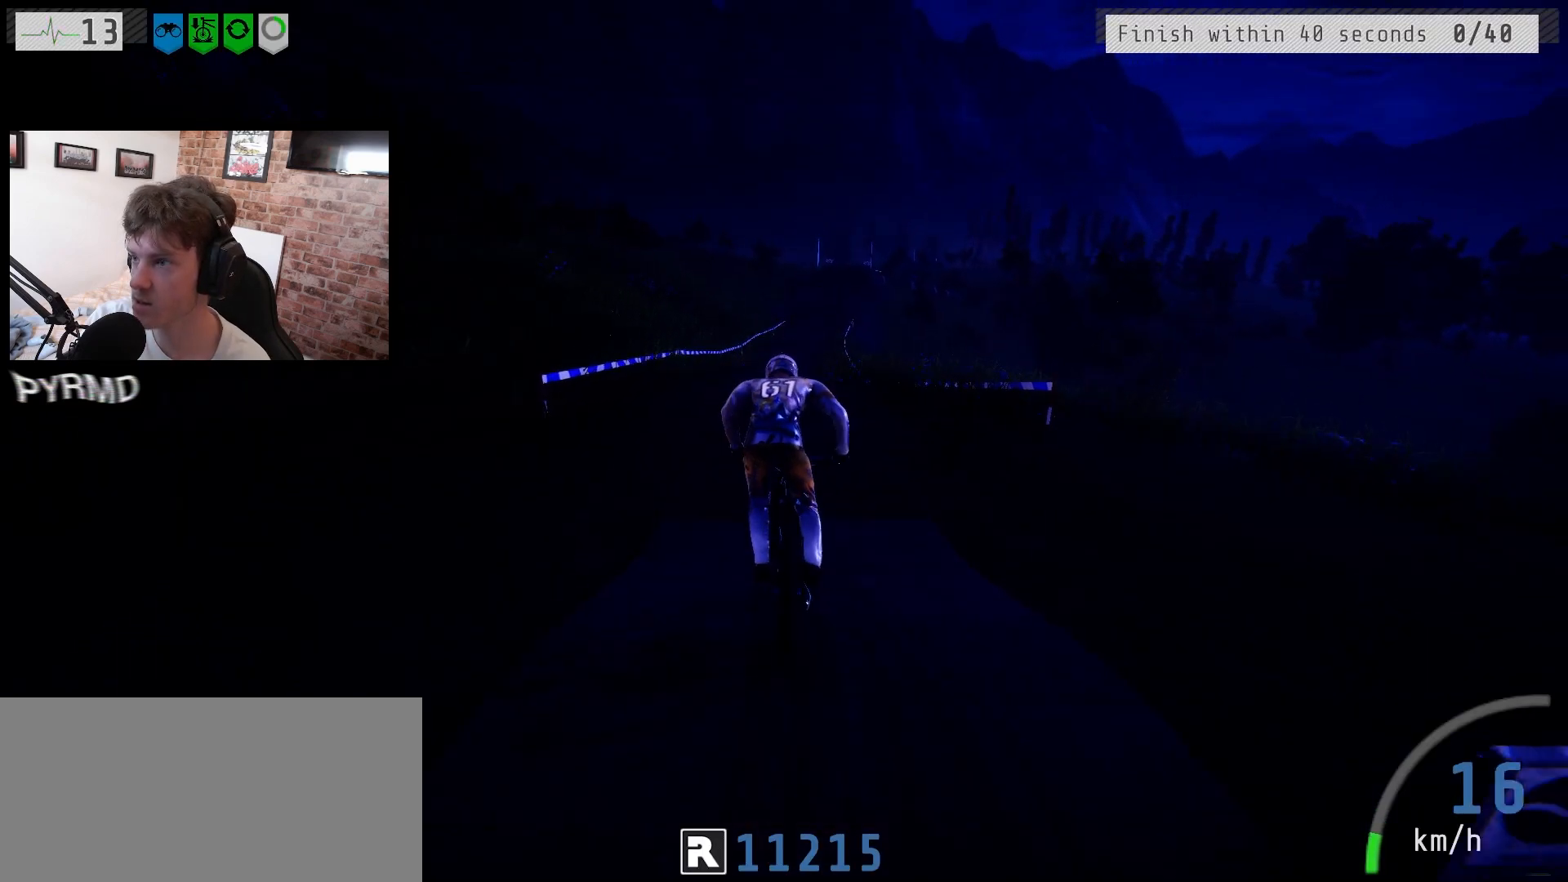
{"keys": ["a"], "events": []}
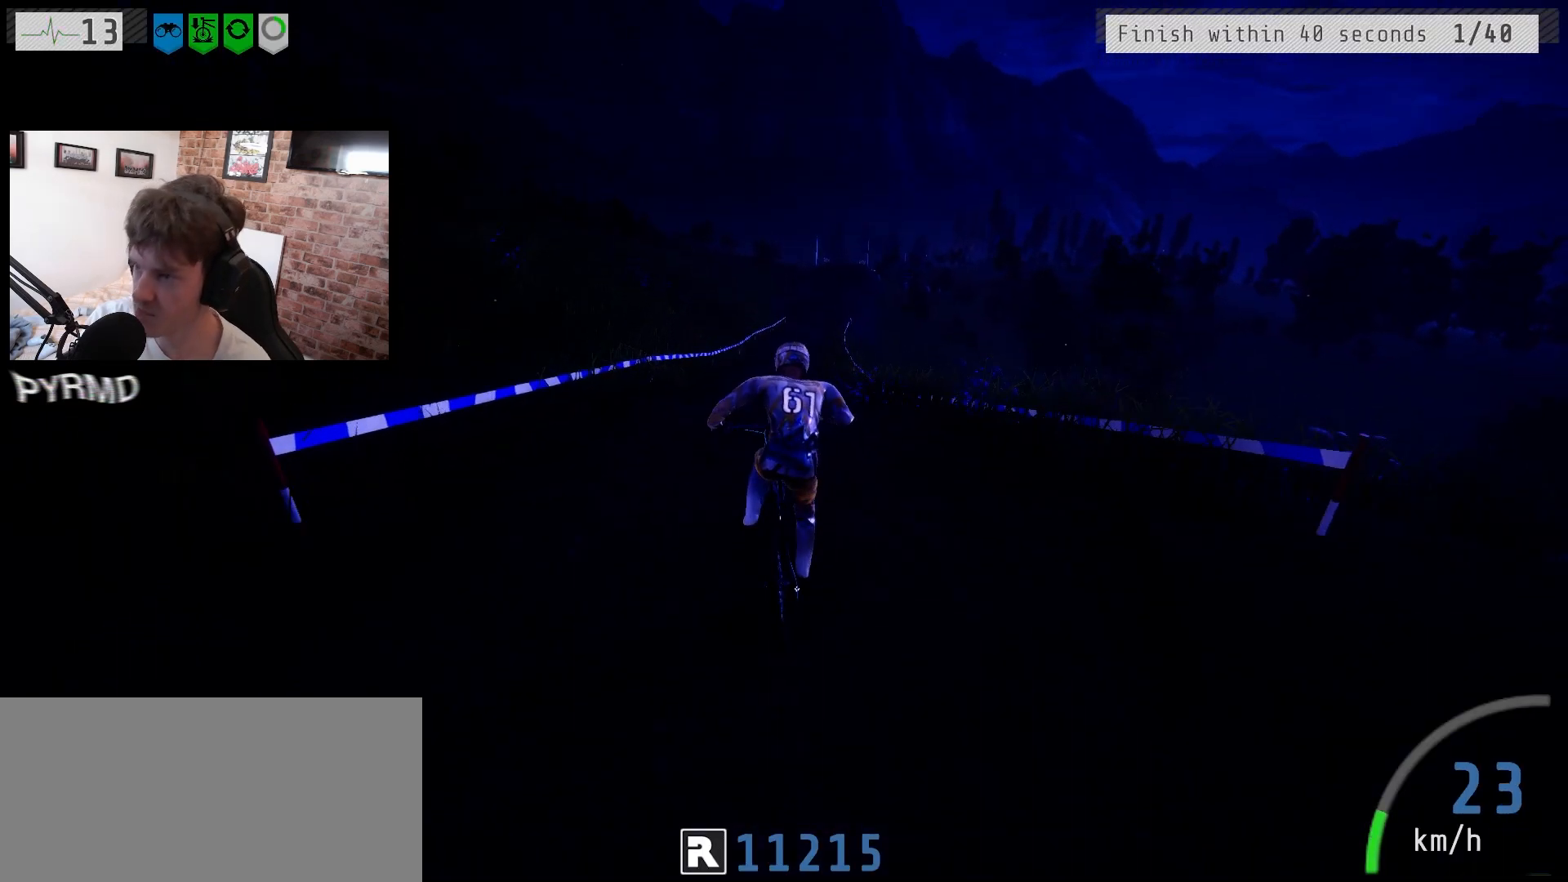
{"keys": ["a"], "events": []}
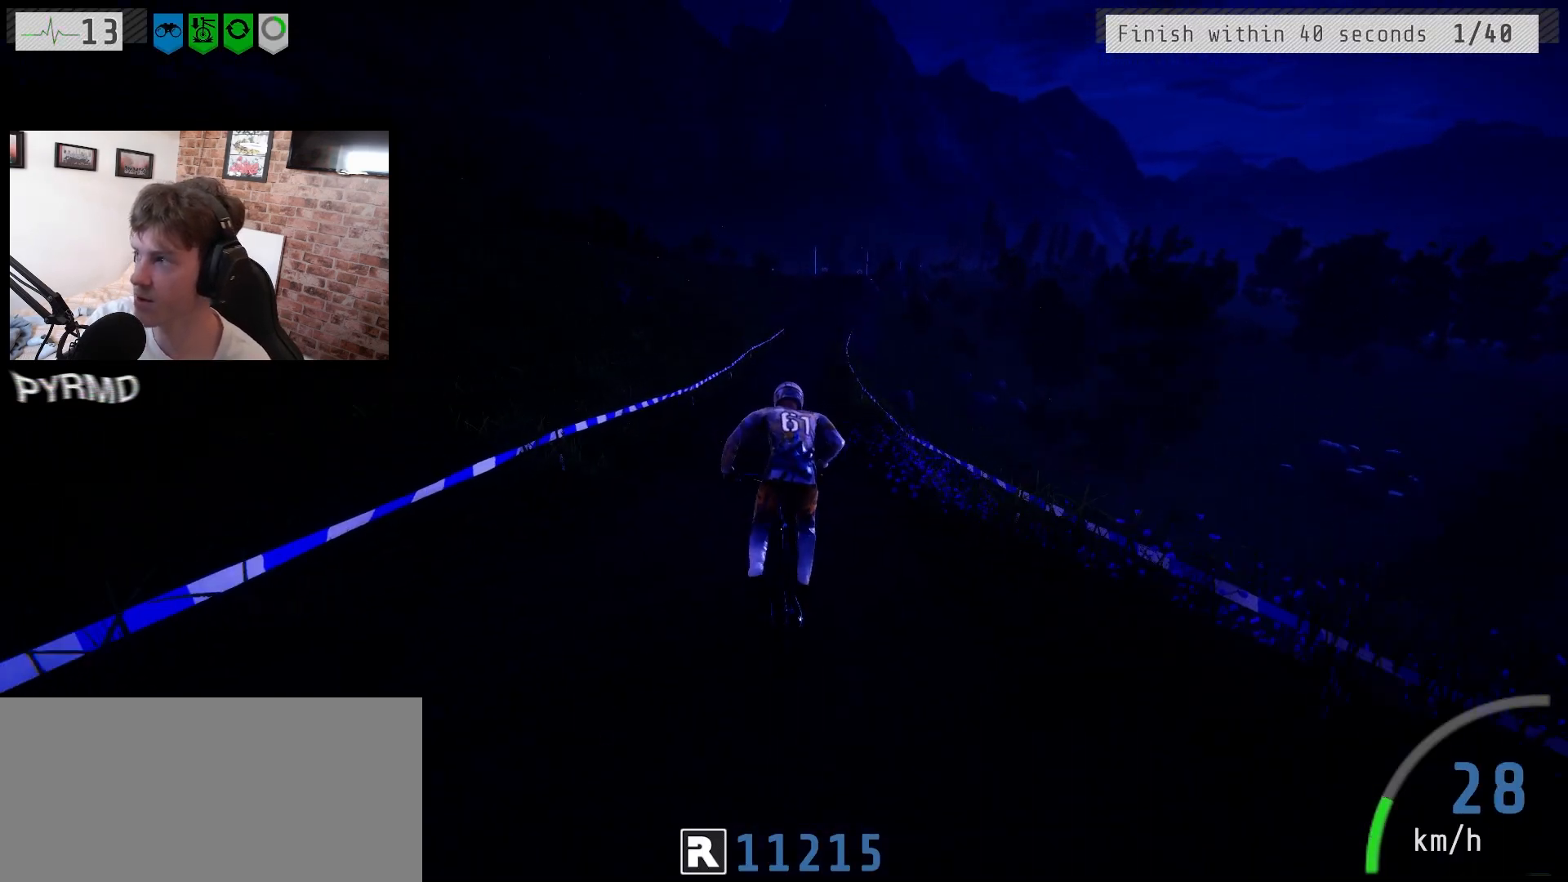
{"keys": ["a"], "events": [[250, "l", "down"], [300, "l", "up"]]}
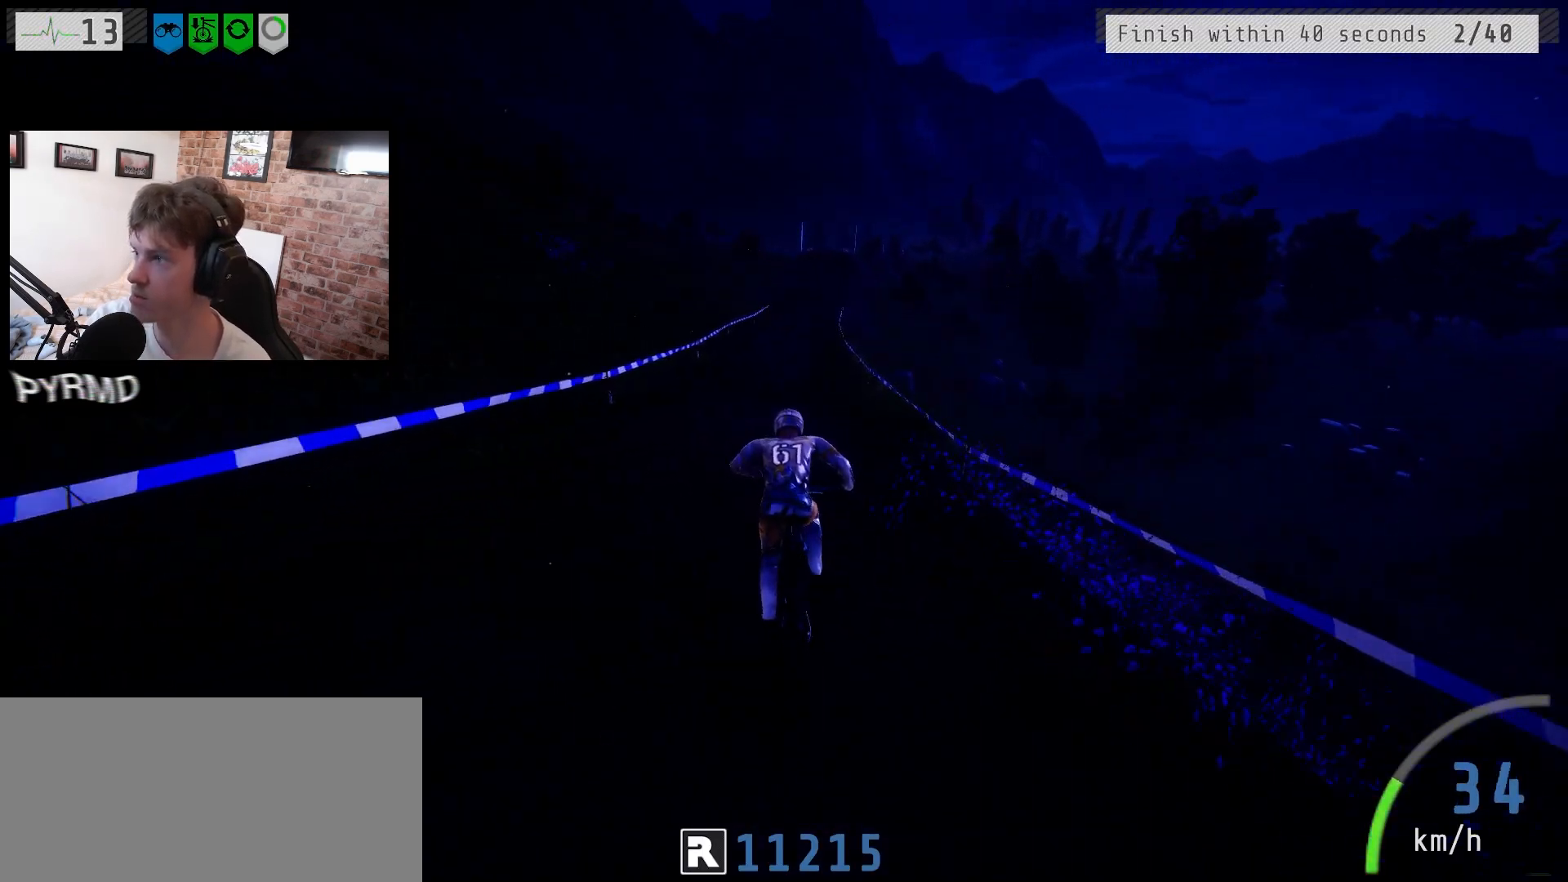
{"keys": ["a"], "events": [[83, "j", "down"], [183, "j", "up"], [350, "l", "down"], [450, "l", "up"]]}
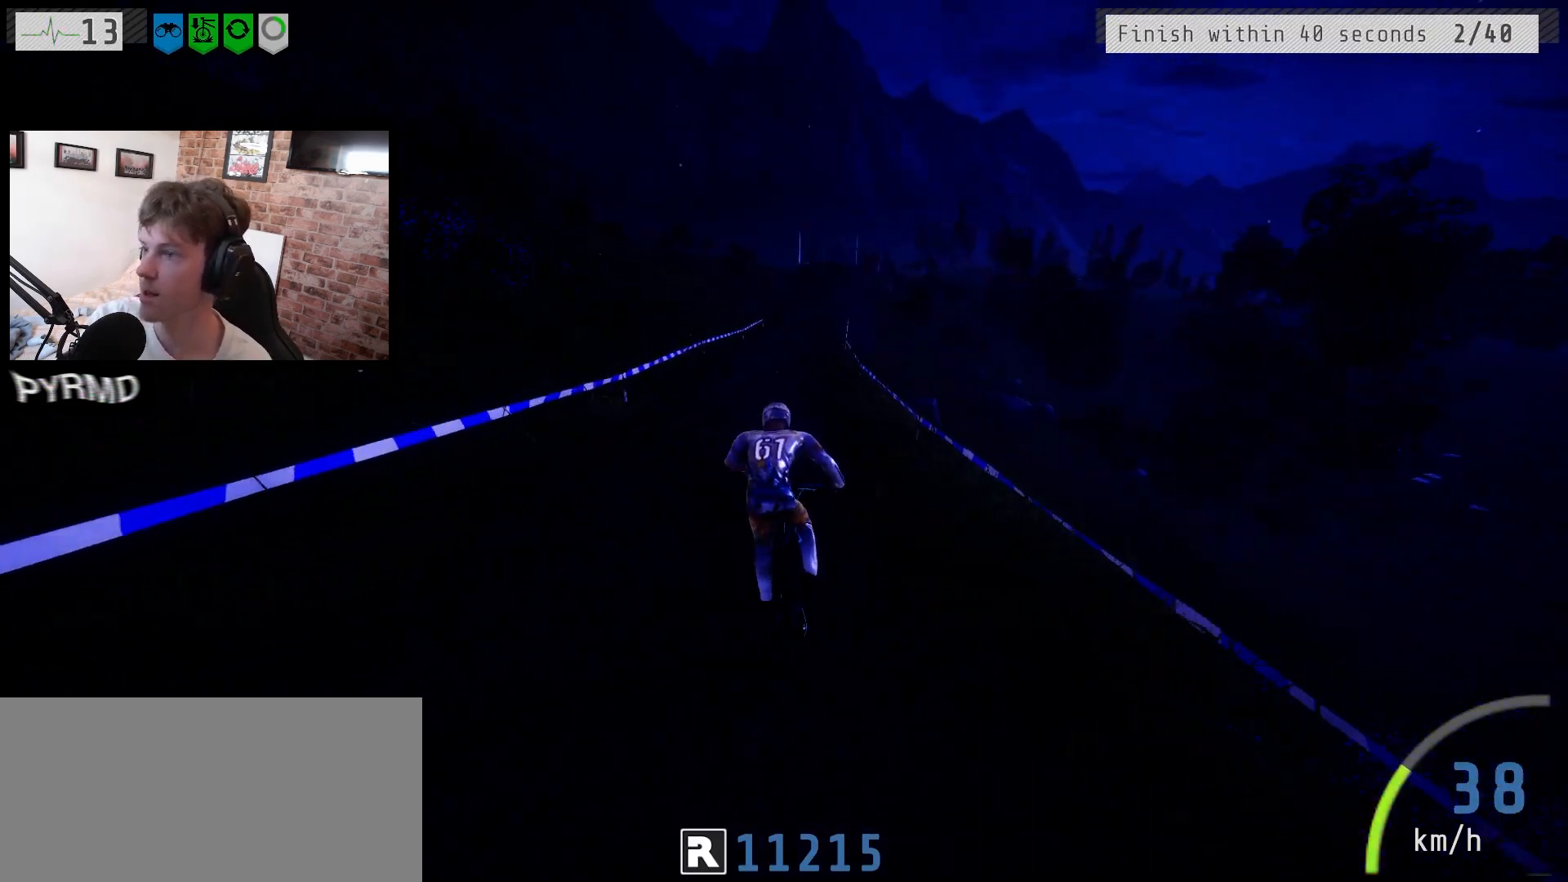
{"keys": ["a"], "events": [[300, "j", "down"], [400, "j", "up"]]}
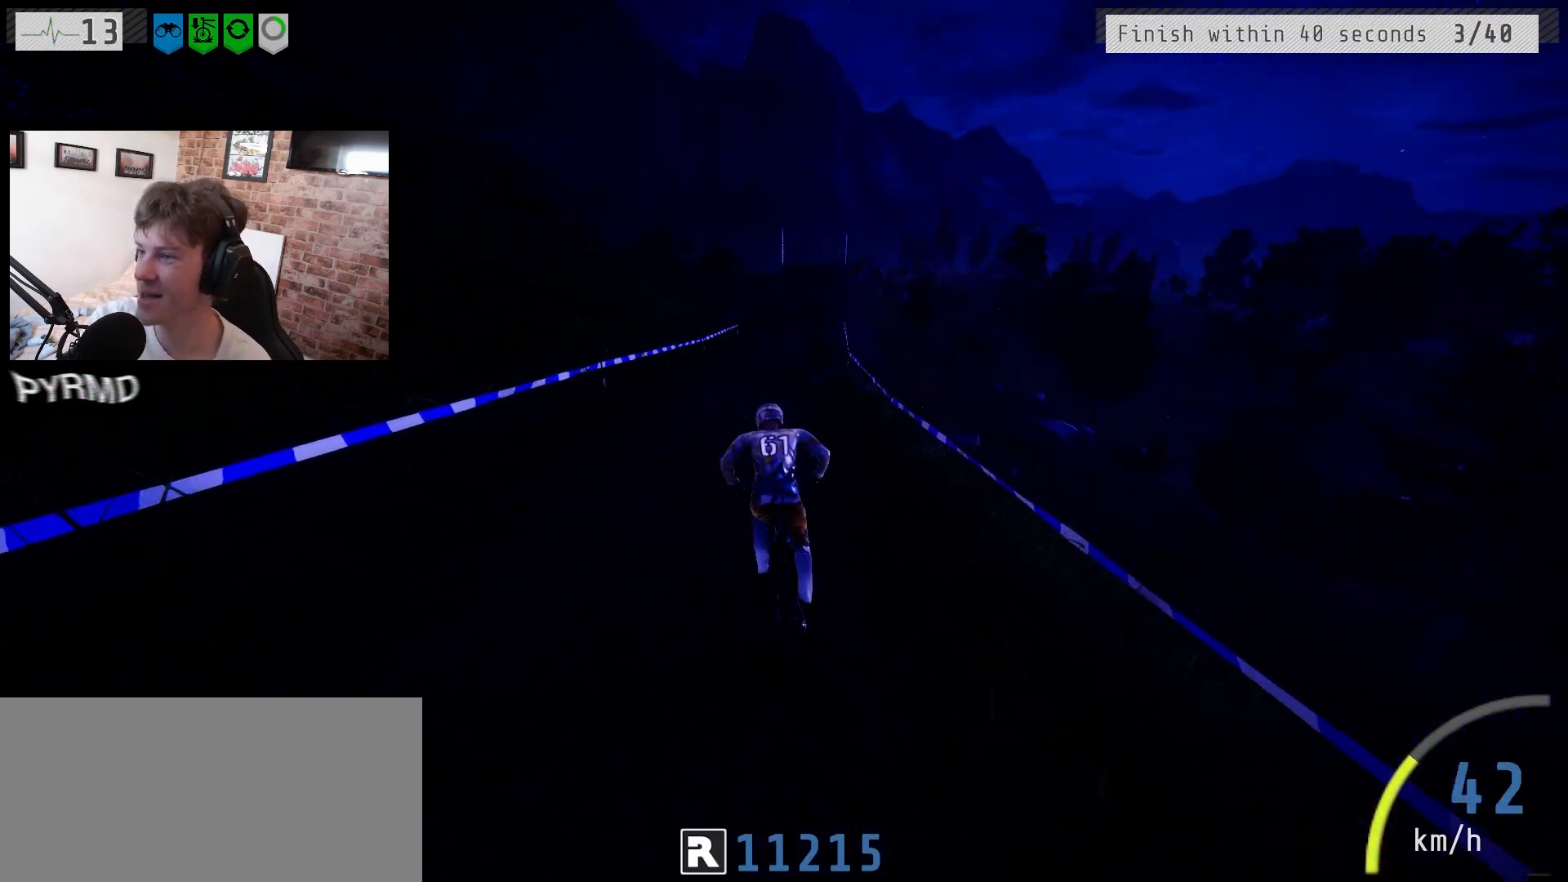
{"keys": ["a"], "events": [[67, "l", "down"], [150, "l", "up"], [283, "j", "down"], [350, "j", "up"]]}
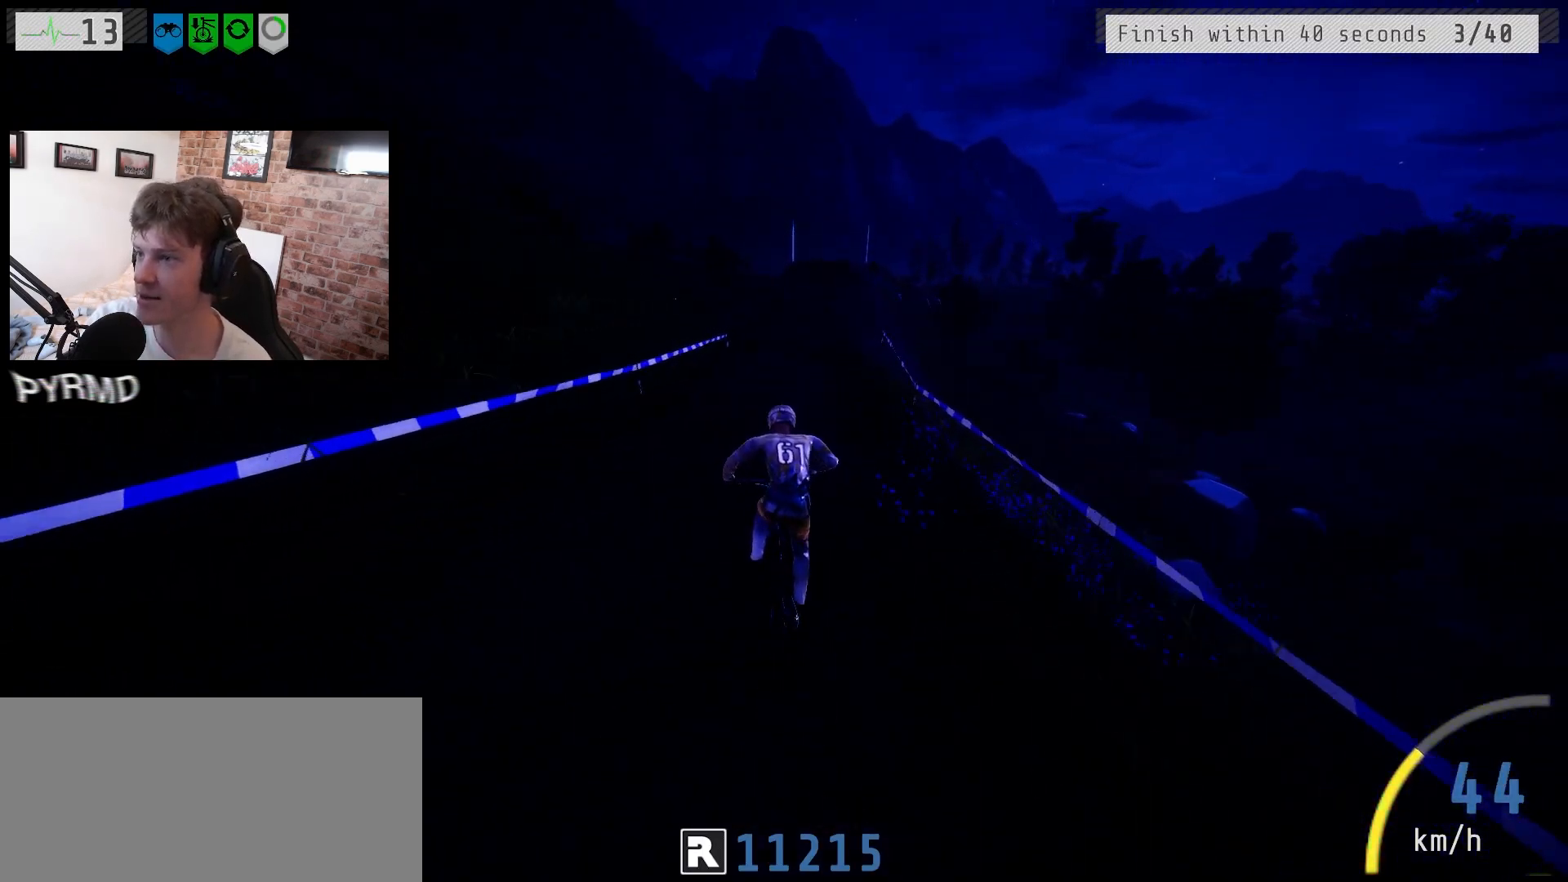
{"keys": ["a", "space"], "events": [[150, "l", "down"], [267, "l", "up"], [283, "space", "down"]]}
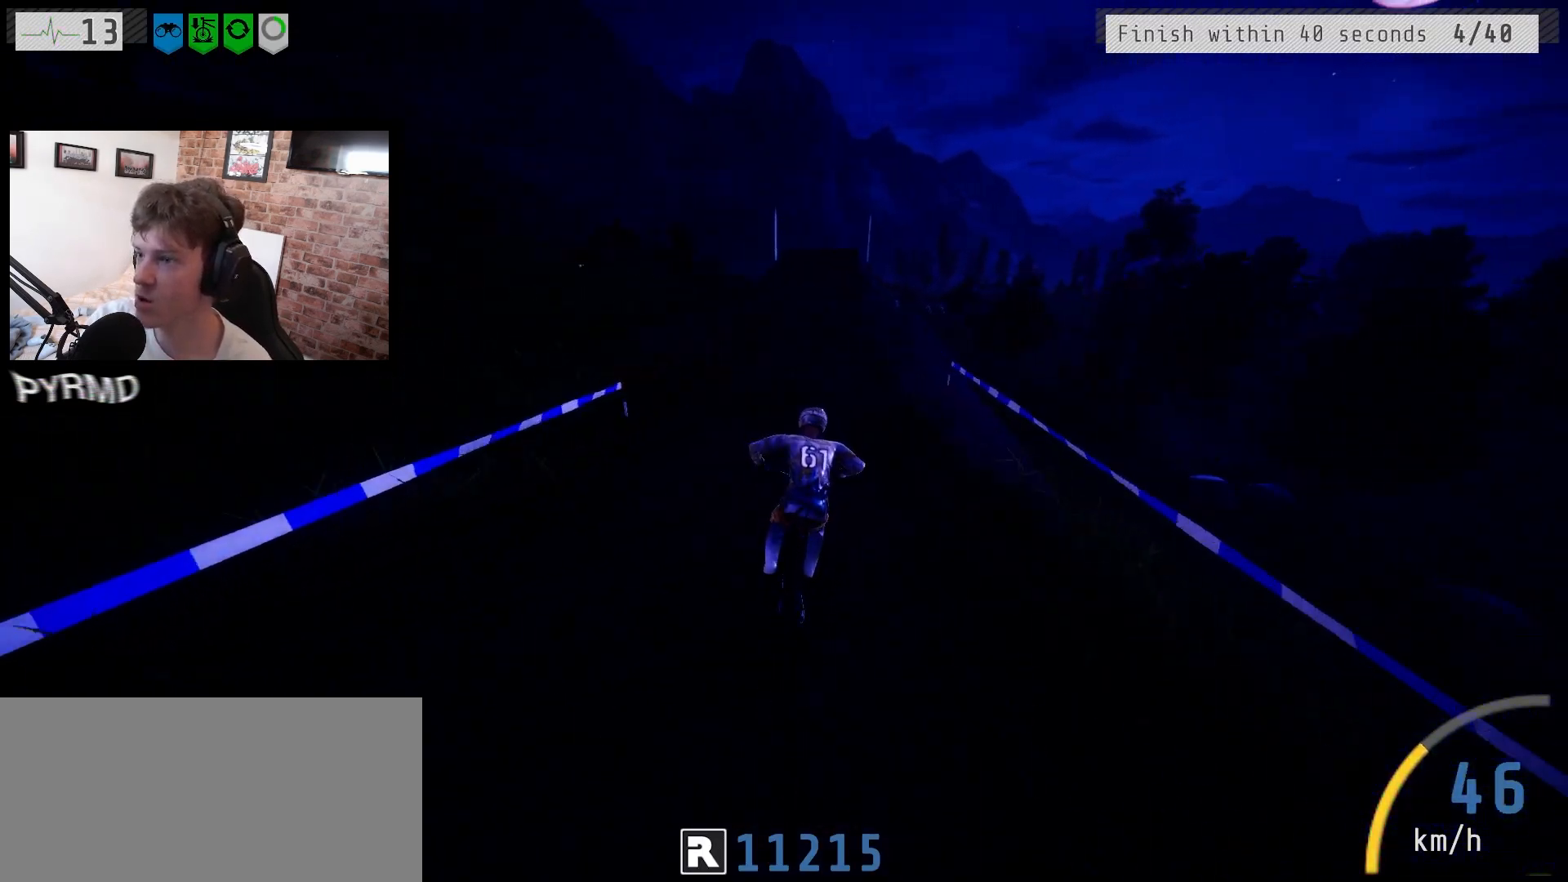
{"keys": ["a", "k"], "events": [[117, "k", "down"], [417, "space", "up"]]}
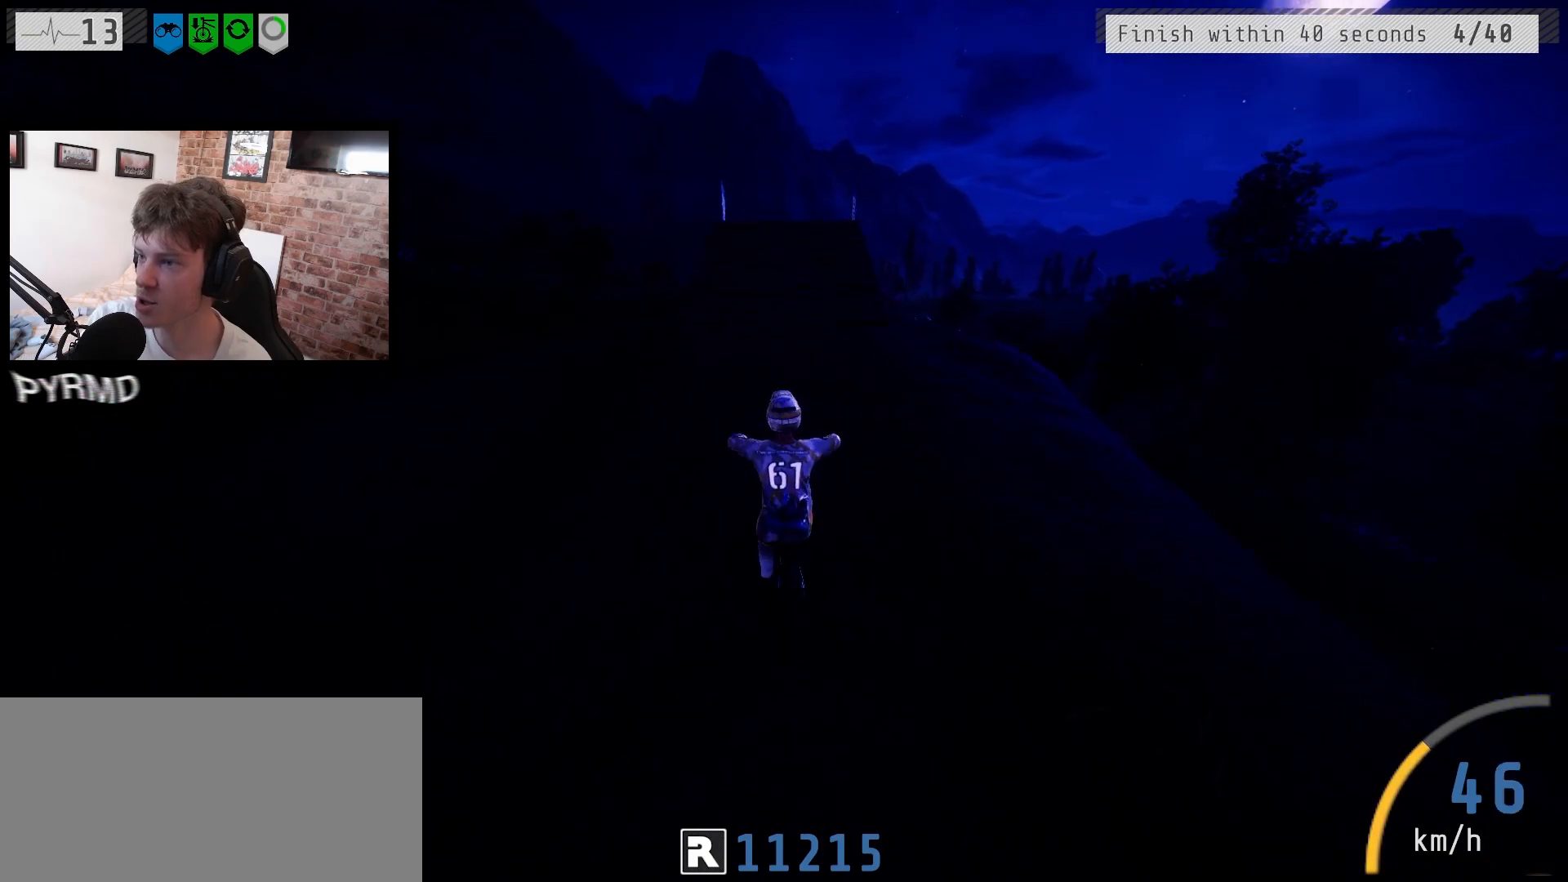
{"keys": ["a", "i"], "events": [[267, "k", "up"], [500, "i", "down"]]}
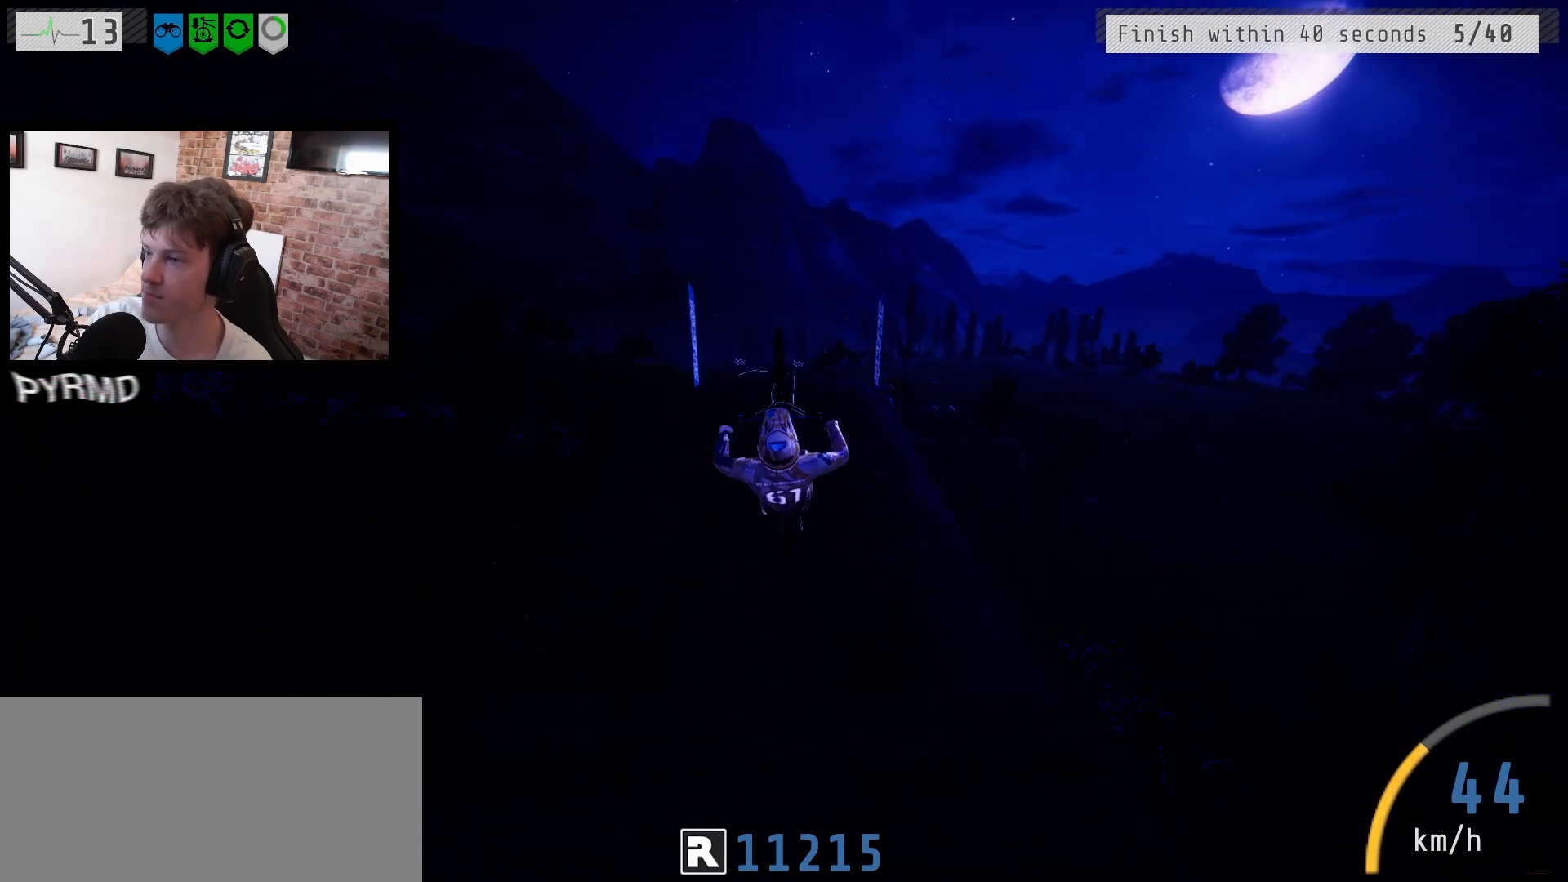
{"keys": ["a"], "events": [[400, "i", "up"]]}